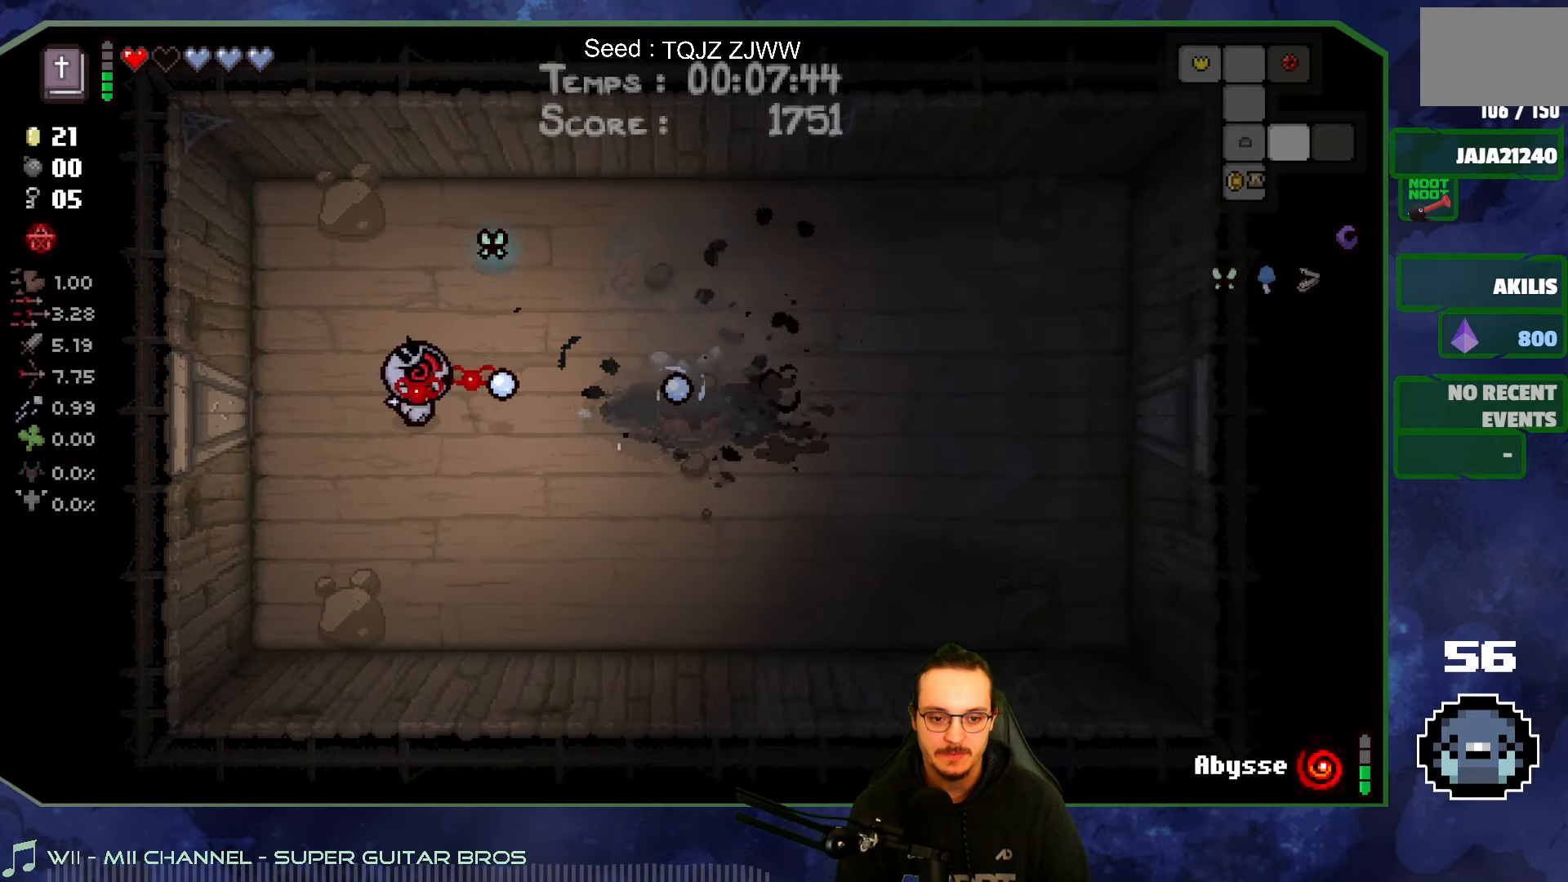
Gameplay with a controller (Xbox layout); each line is a JSON object with the inputs held at the frame after it. "events" lists button and stick changes between this image and that frame as [ms after this image, input, new state], when the widget could be followed in between. Not read: L3 R3.
{"buttons": [], "left_stick": "right", "right_stick": "center", "events": [[117, "right_stick", "center"], [134, "left_stick", "right"]]}
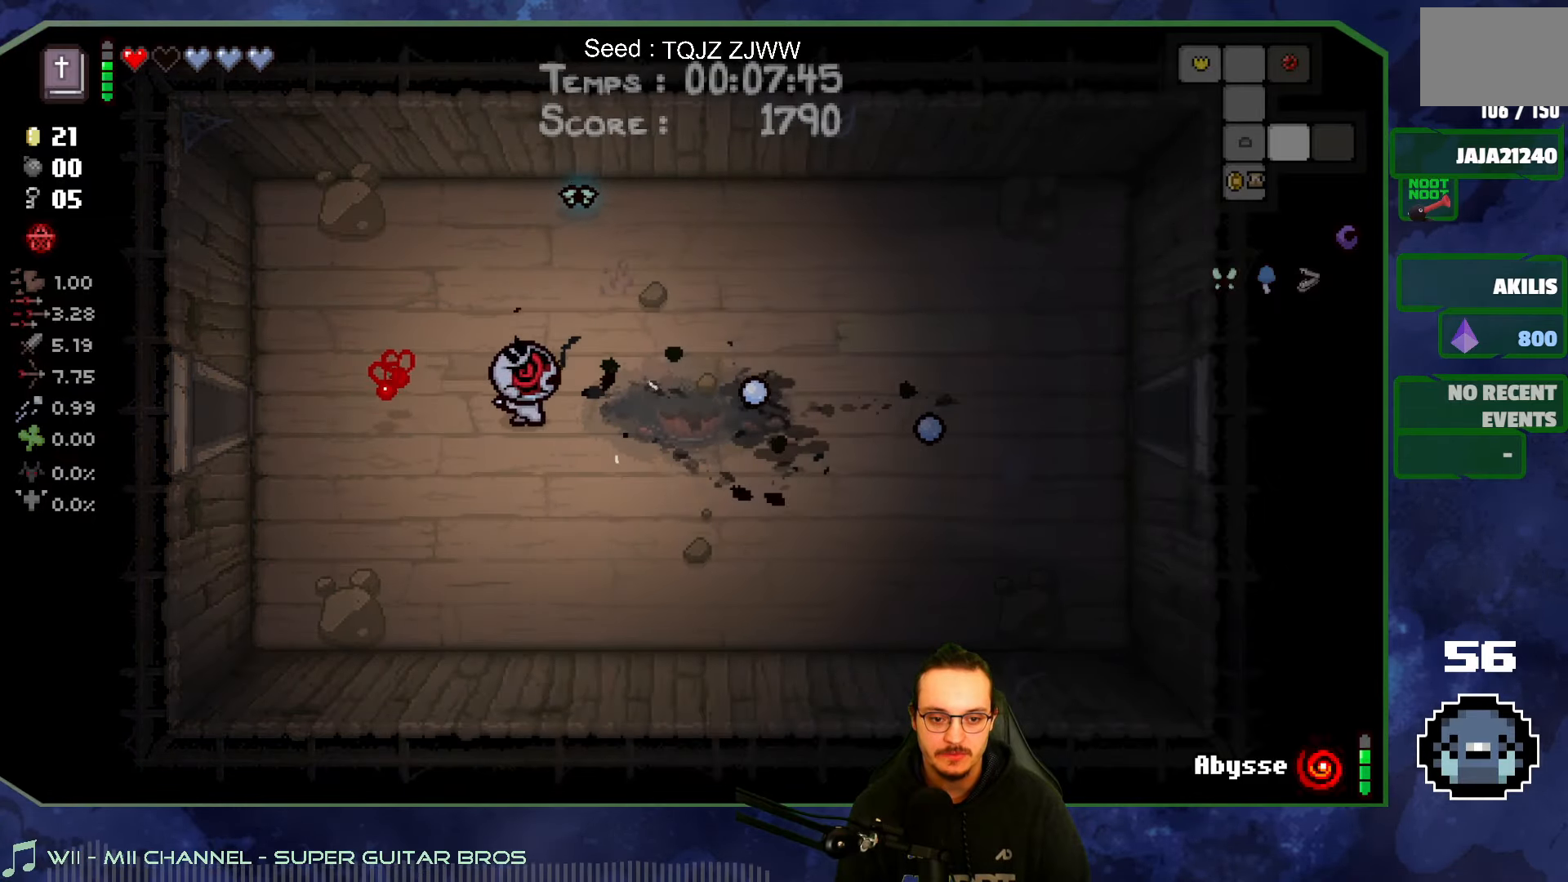
{"buttons": [], "left_stick": "right", "right_stick": "center", "events": []}
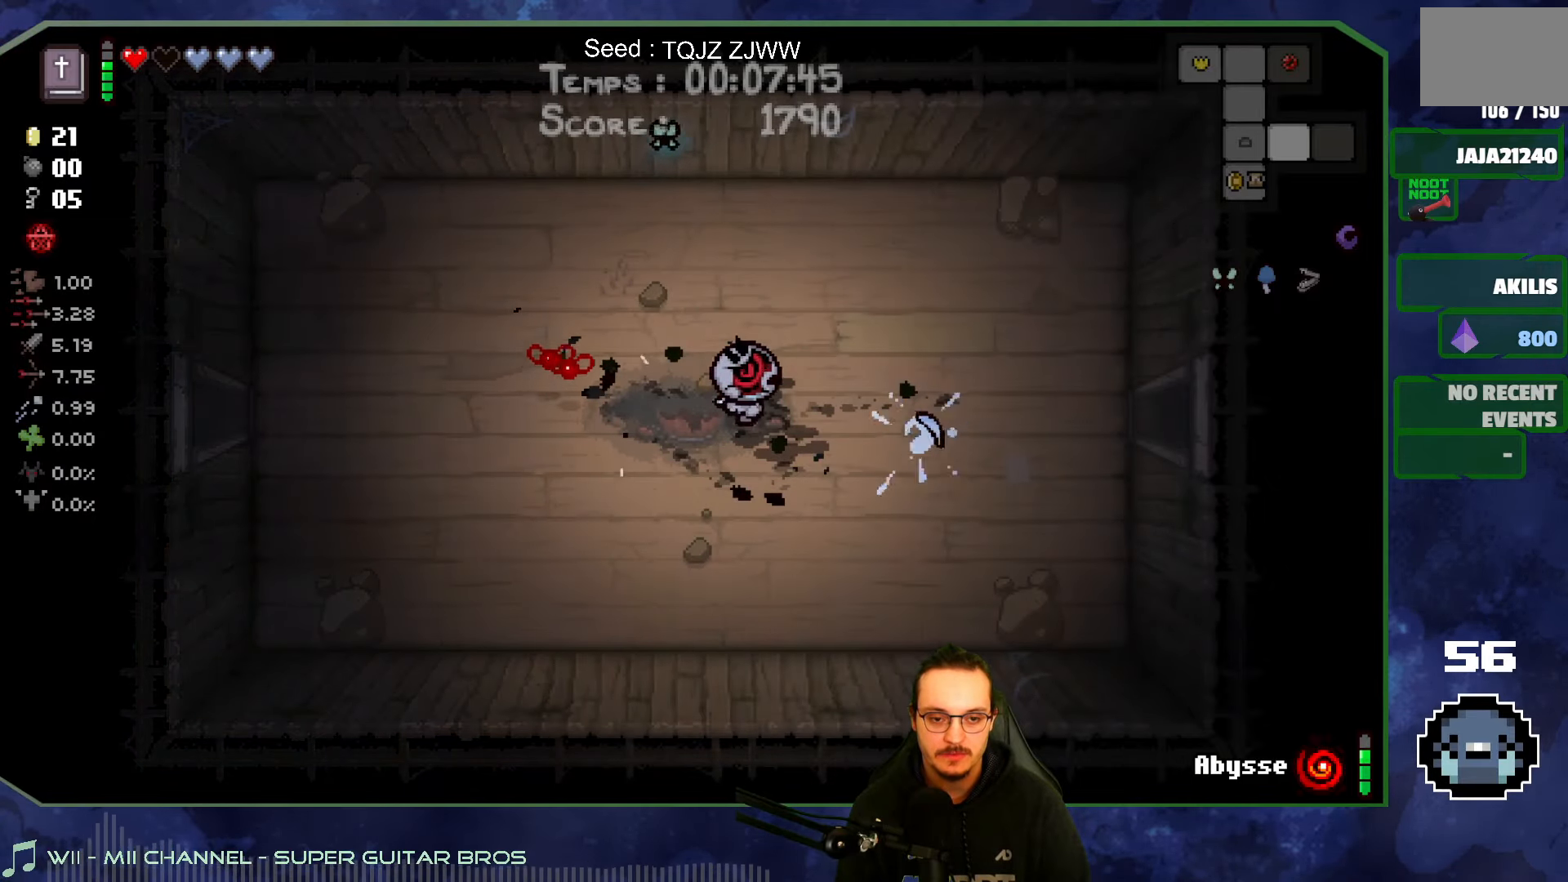
{"buttons": [], "left_stick": "right", "right_stick": "center", "events": []}
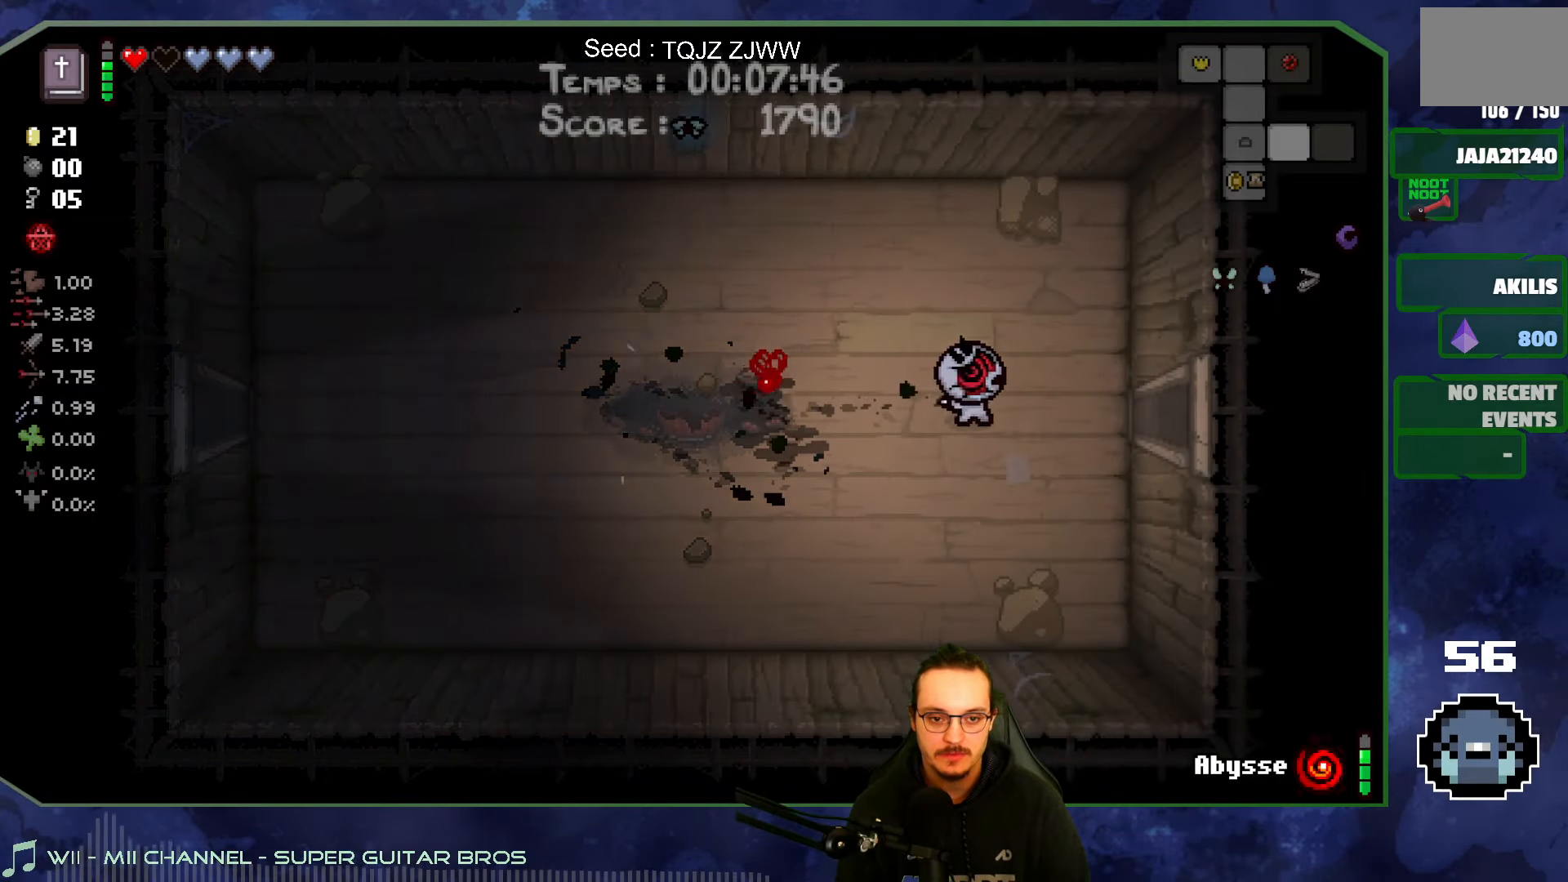
{"buttons": [], "left_stick": "right", "right_stick": "center", "events": [[50, "left_stick", "left"], [217, "left_stick", "right"]]}
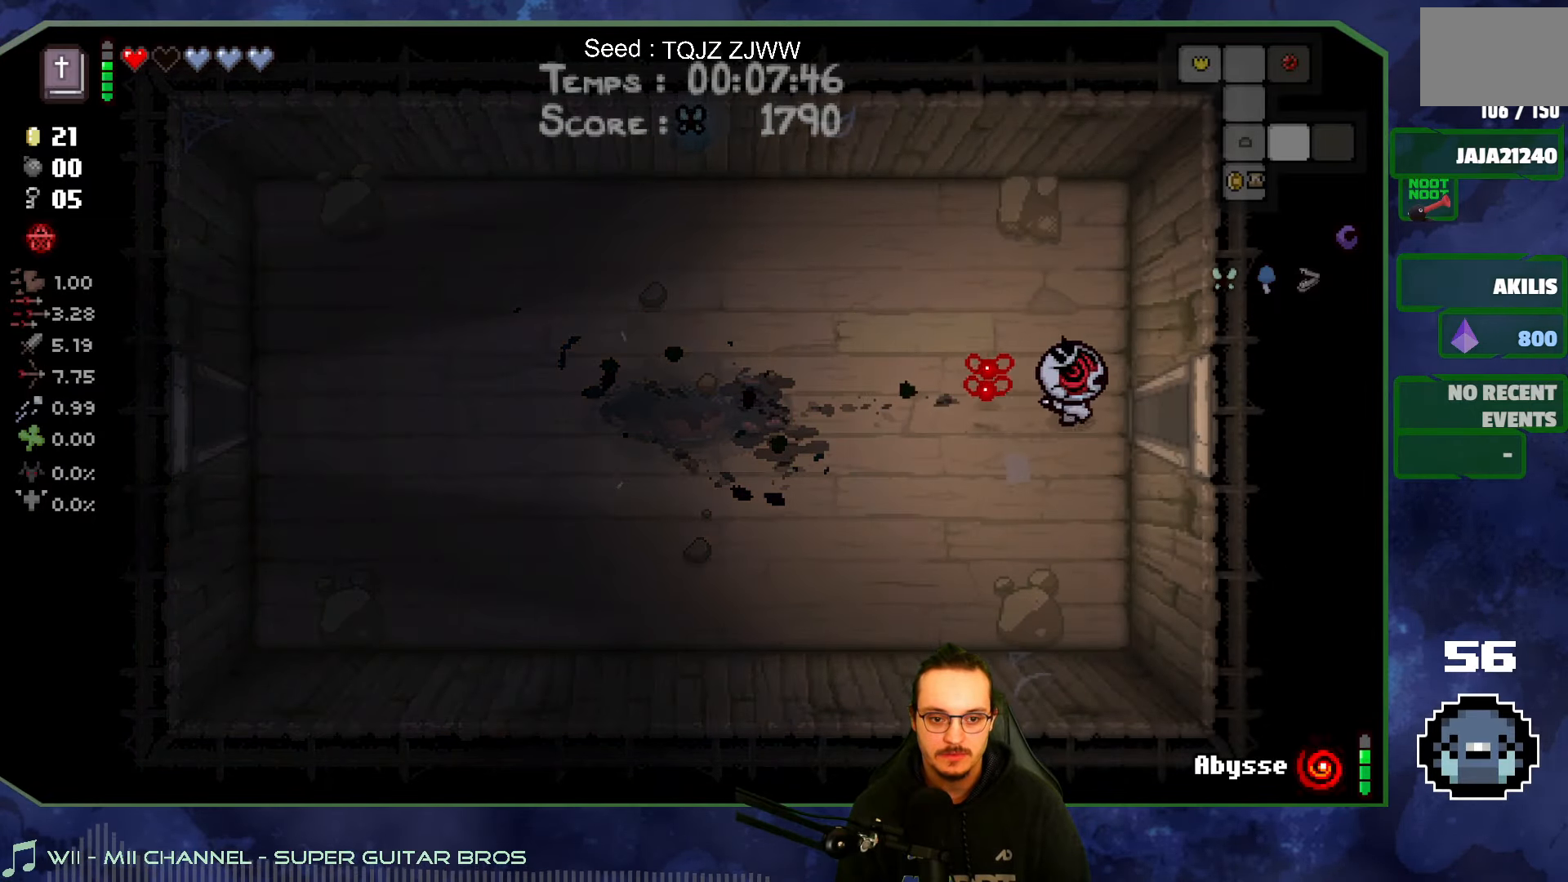
{"buttons": [], "left_stick": "right", "right_stick": "right", "events": [[334, "right_stick", "right"]]}
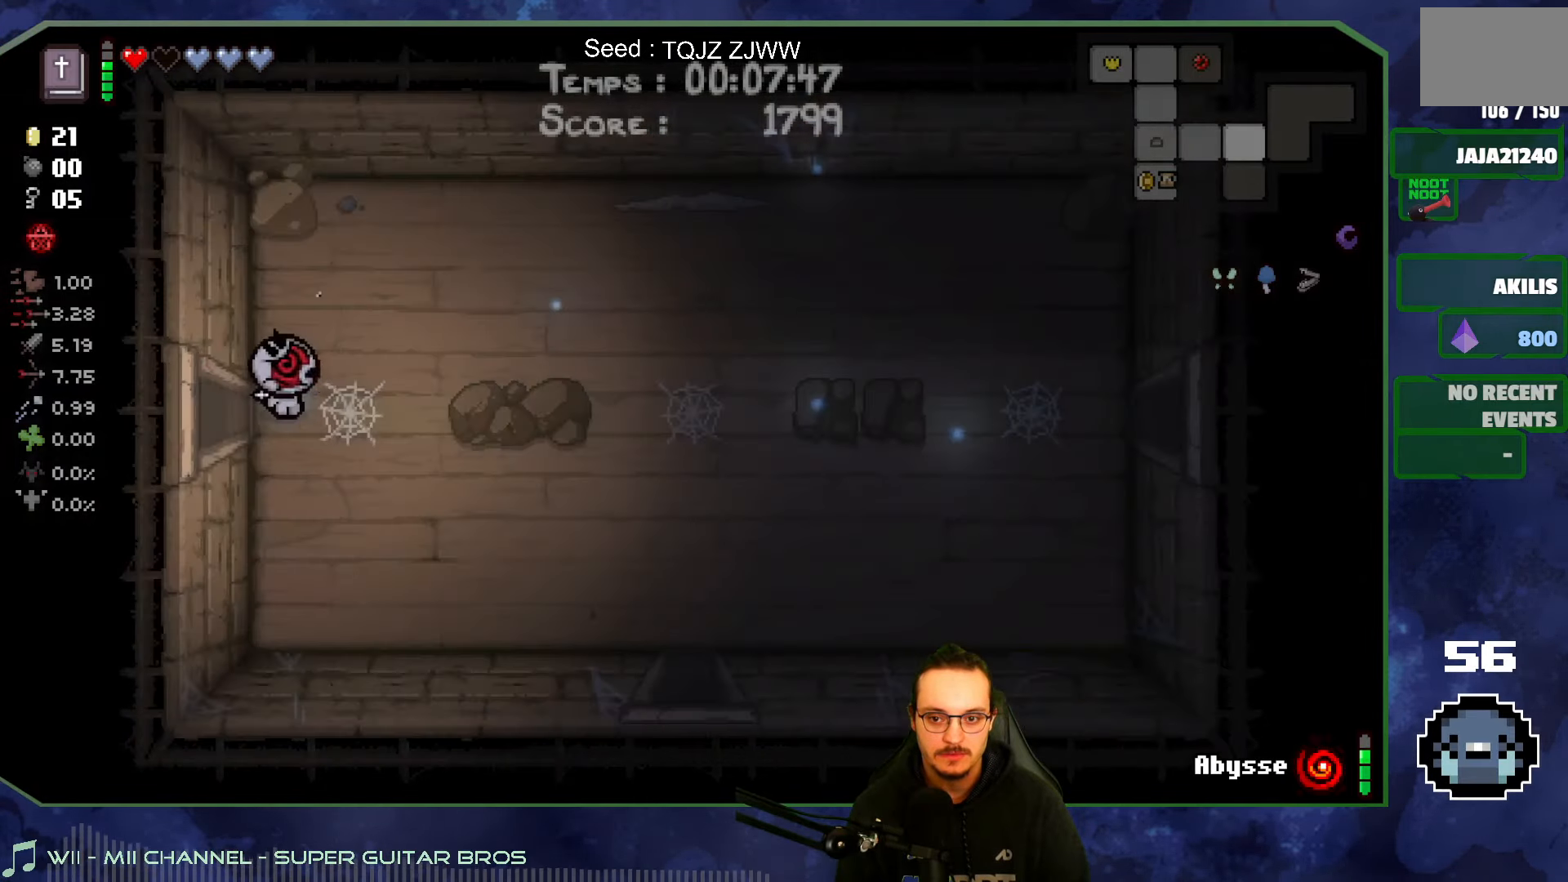
{"buttons": [], "left_stick": "down-left", "right_stick": "right", "events": [[300, "left_stick", "up"], [400, "left_stick", "center"], [484, "left_stick", "down-left"]]}
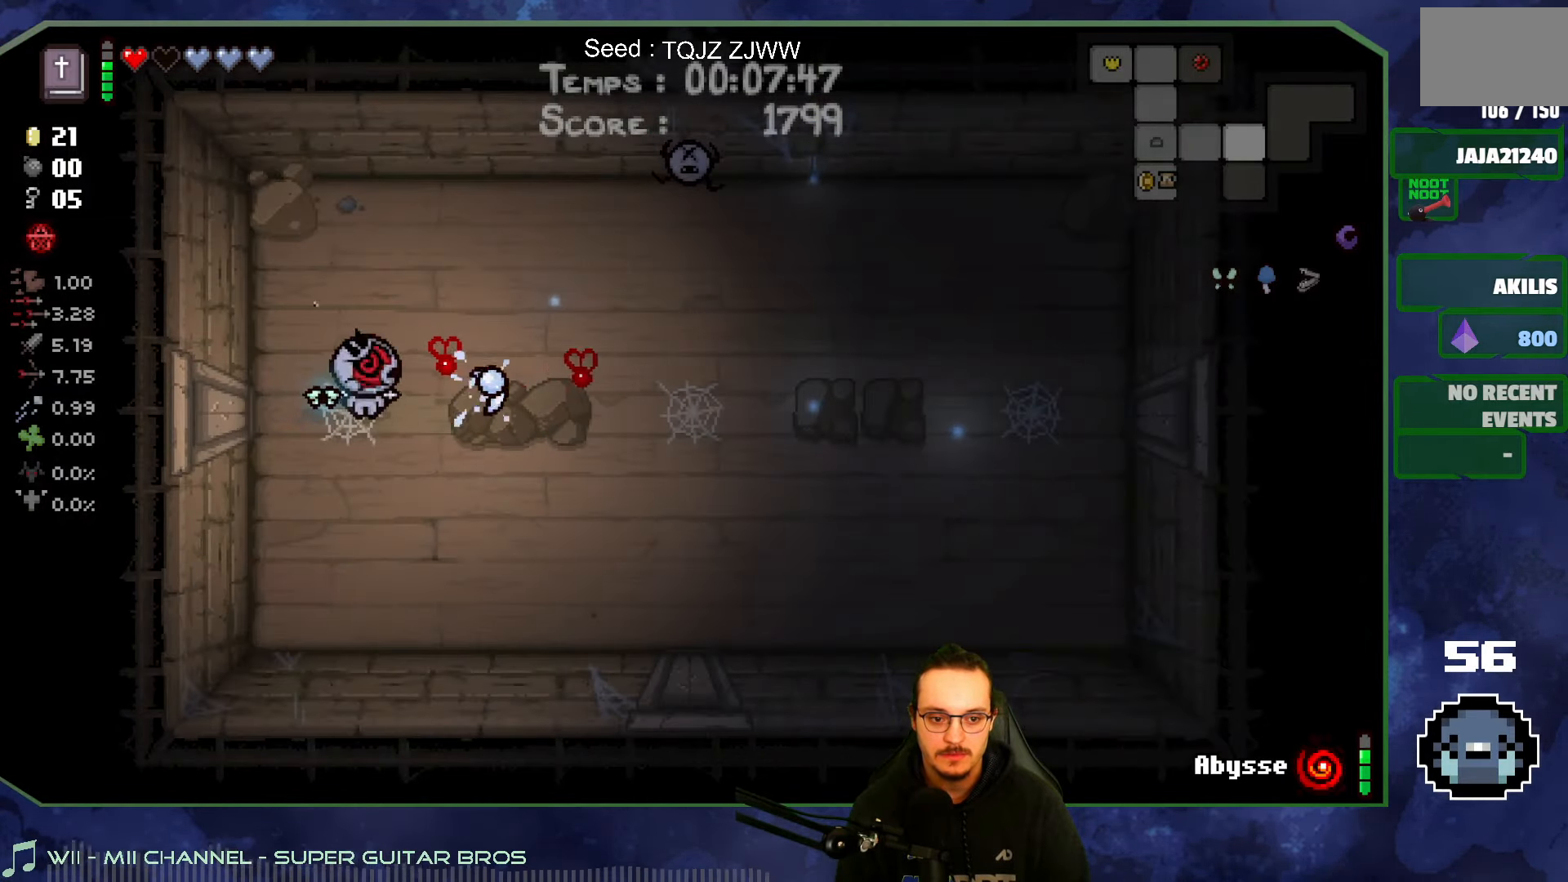
{"buttons": [], "left_stick": "up", "right_stick": "center", "events": [[50, "left_stick", "down"], [267, "left_stick", "right"], [284, "right_stick", "center"], [317, "left_stick", "up"]]}
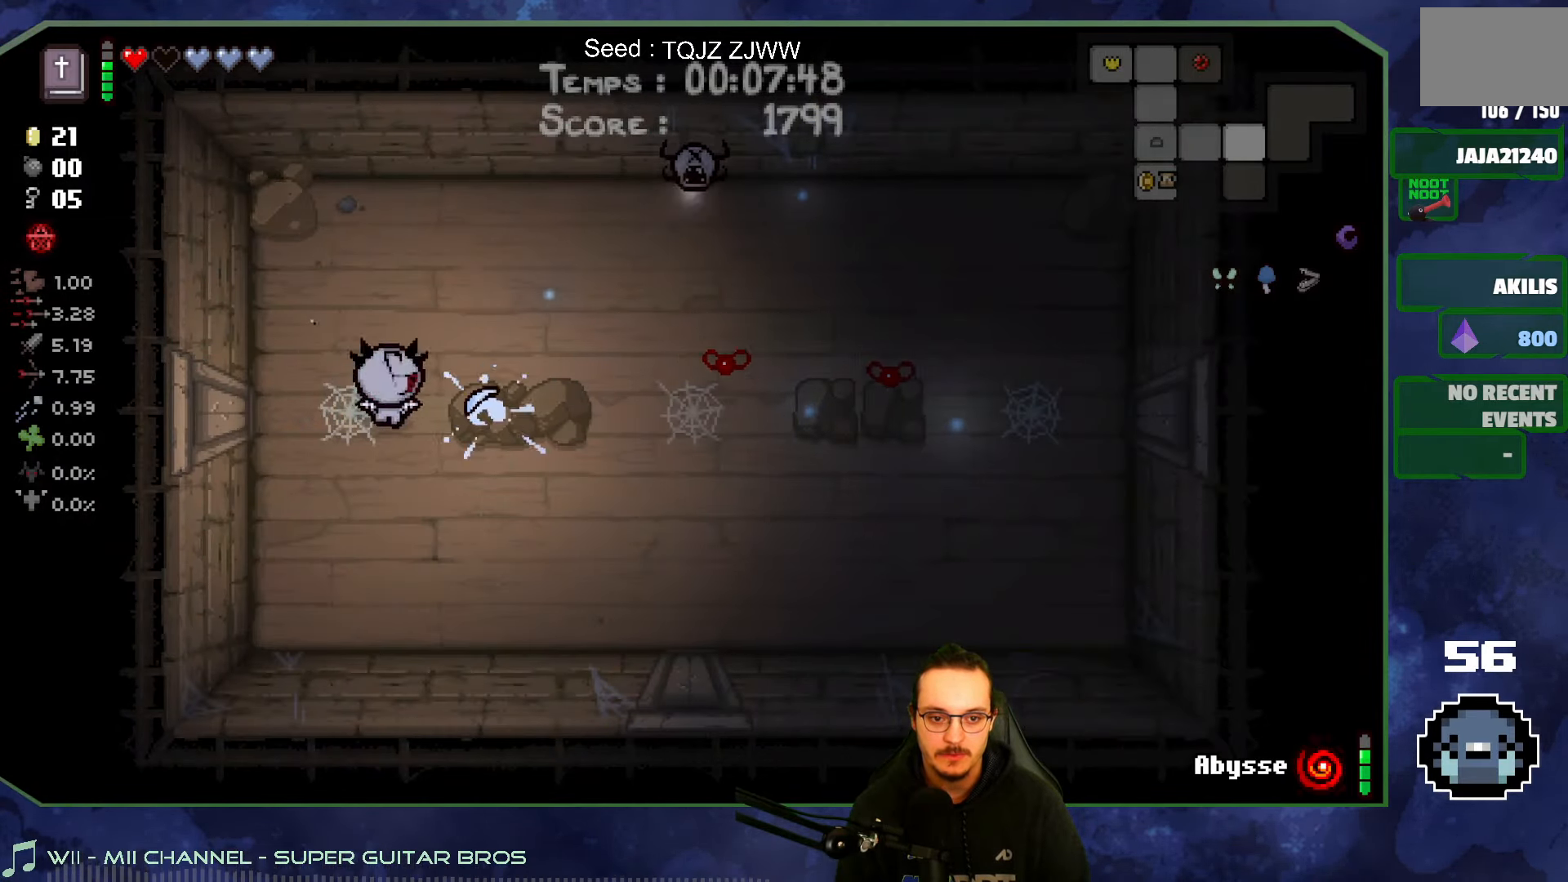
{"buttons": [], "left_stick": "up-right", "right_stick": "right", "events": [[217, "right_stick", "right"], [433, "left_stick", "up-right"]]}
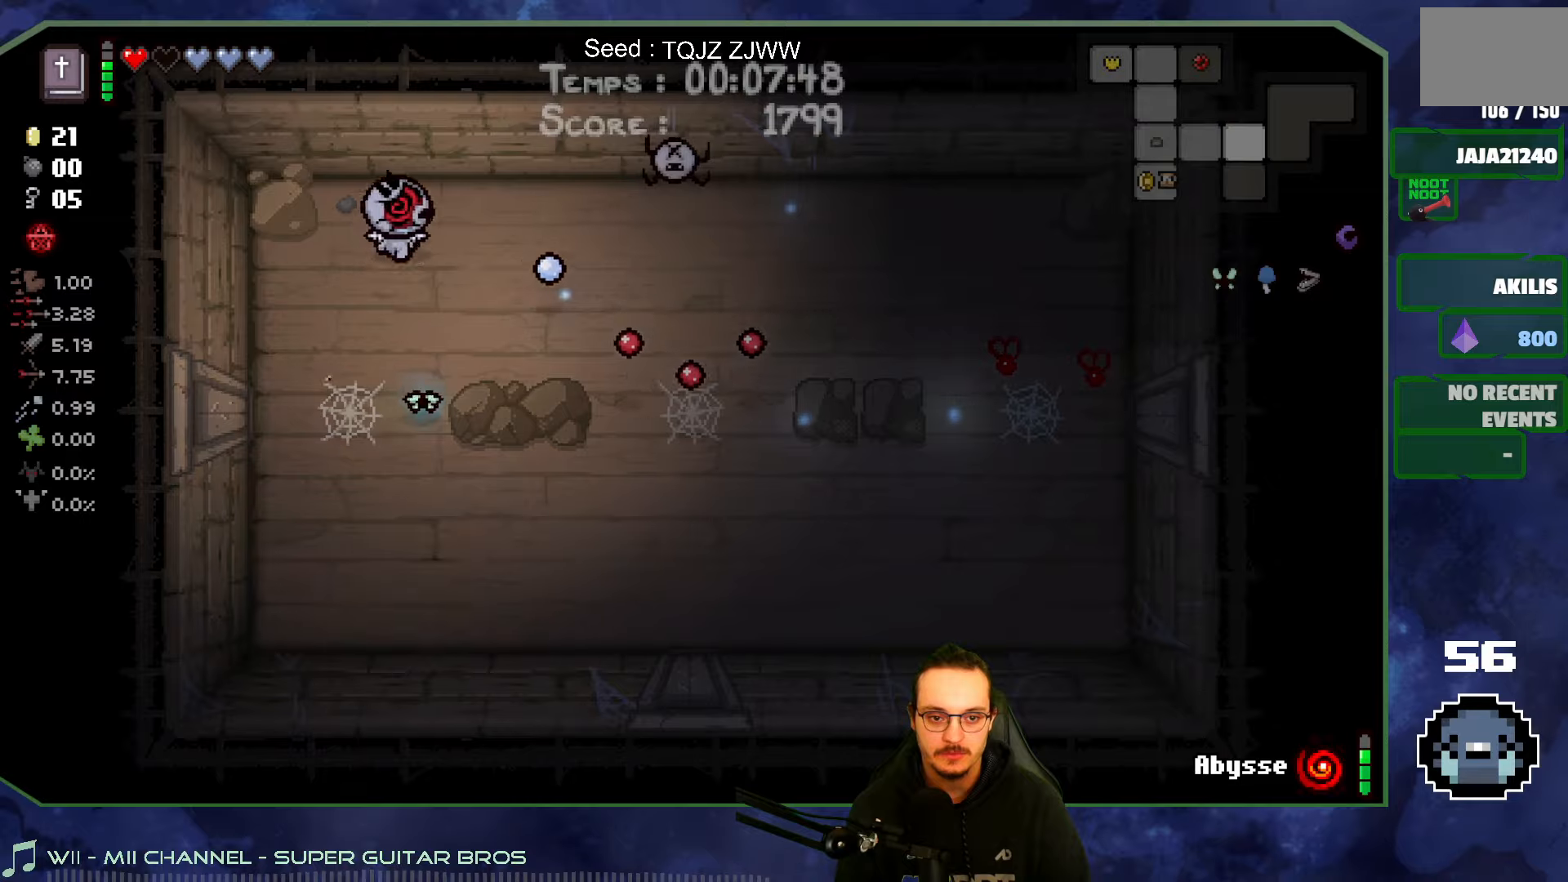
{"buttons": [], "left_stick": "center", "right_stick": "right", "events": [[316, "left_stick", "up-left"], [483, "left_stick", "center"]]}
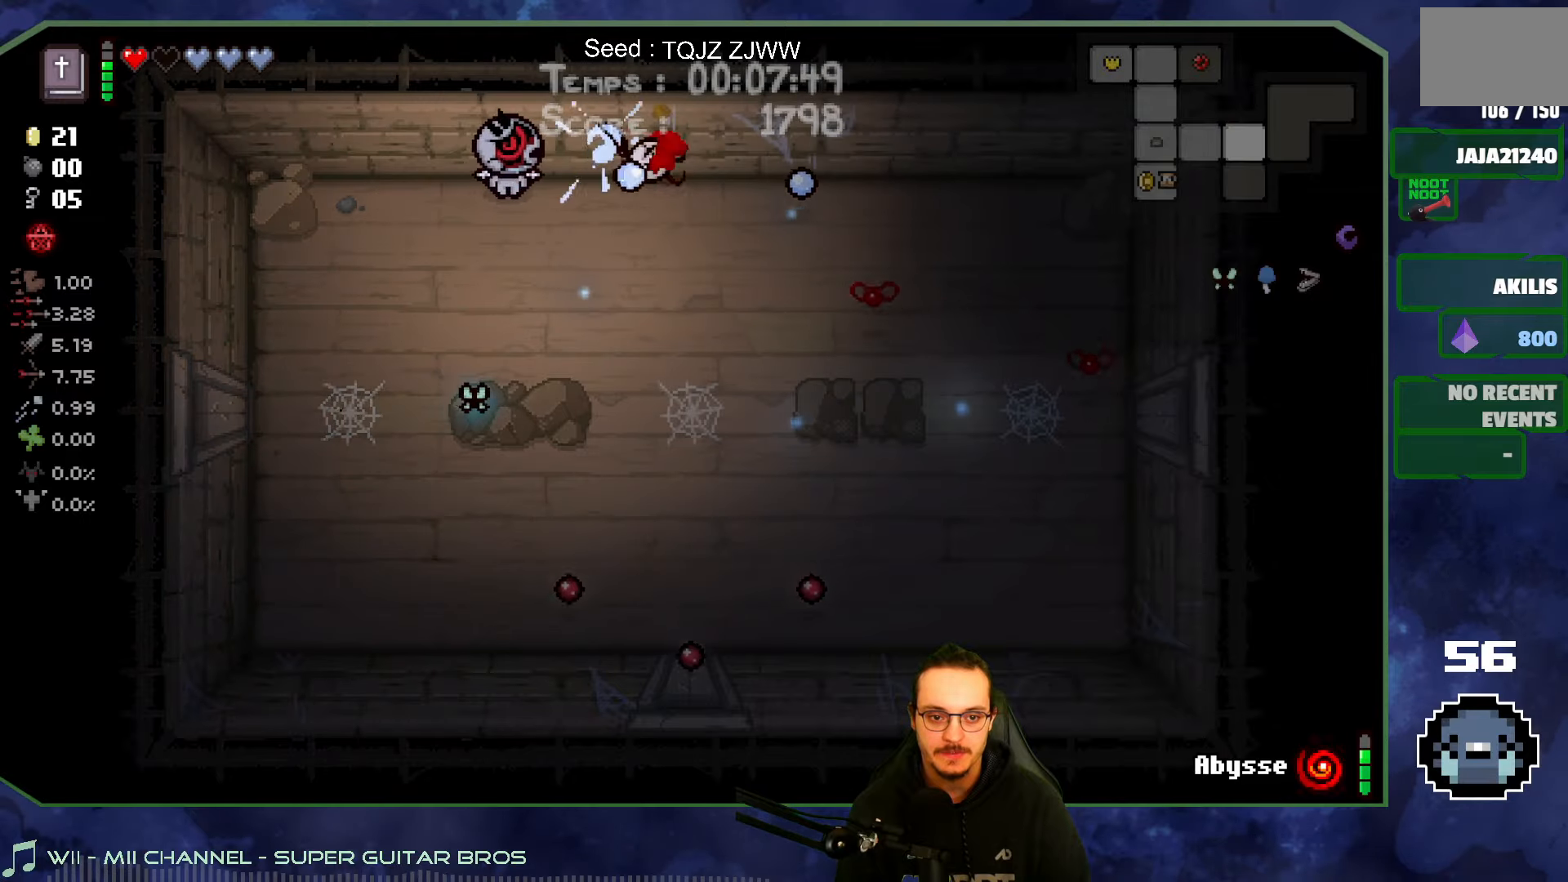
{"buttons": [], "left_stick": "down-right", "right_stick": "center", "events": [[350, "left_stick", "down"], [400, "right_stick", "center"], [466, "left_stick", "down-right"]]}
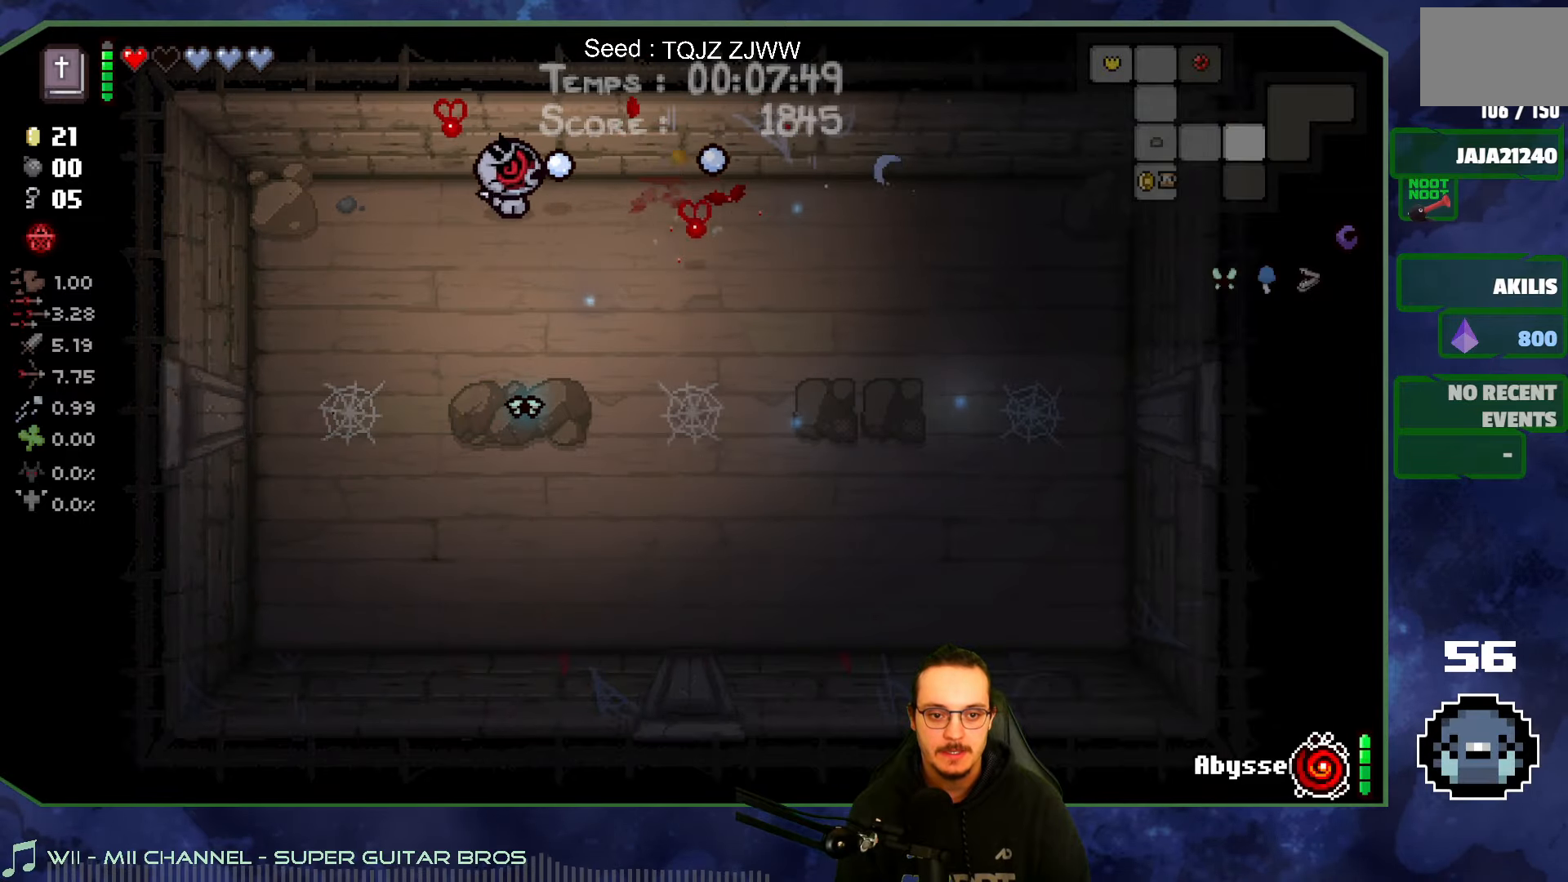
{"buttons": [], "left_stick": "down-right", "right_stick": "center", "events": []}
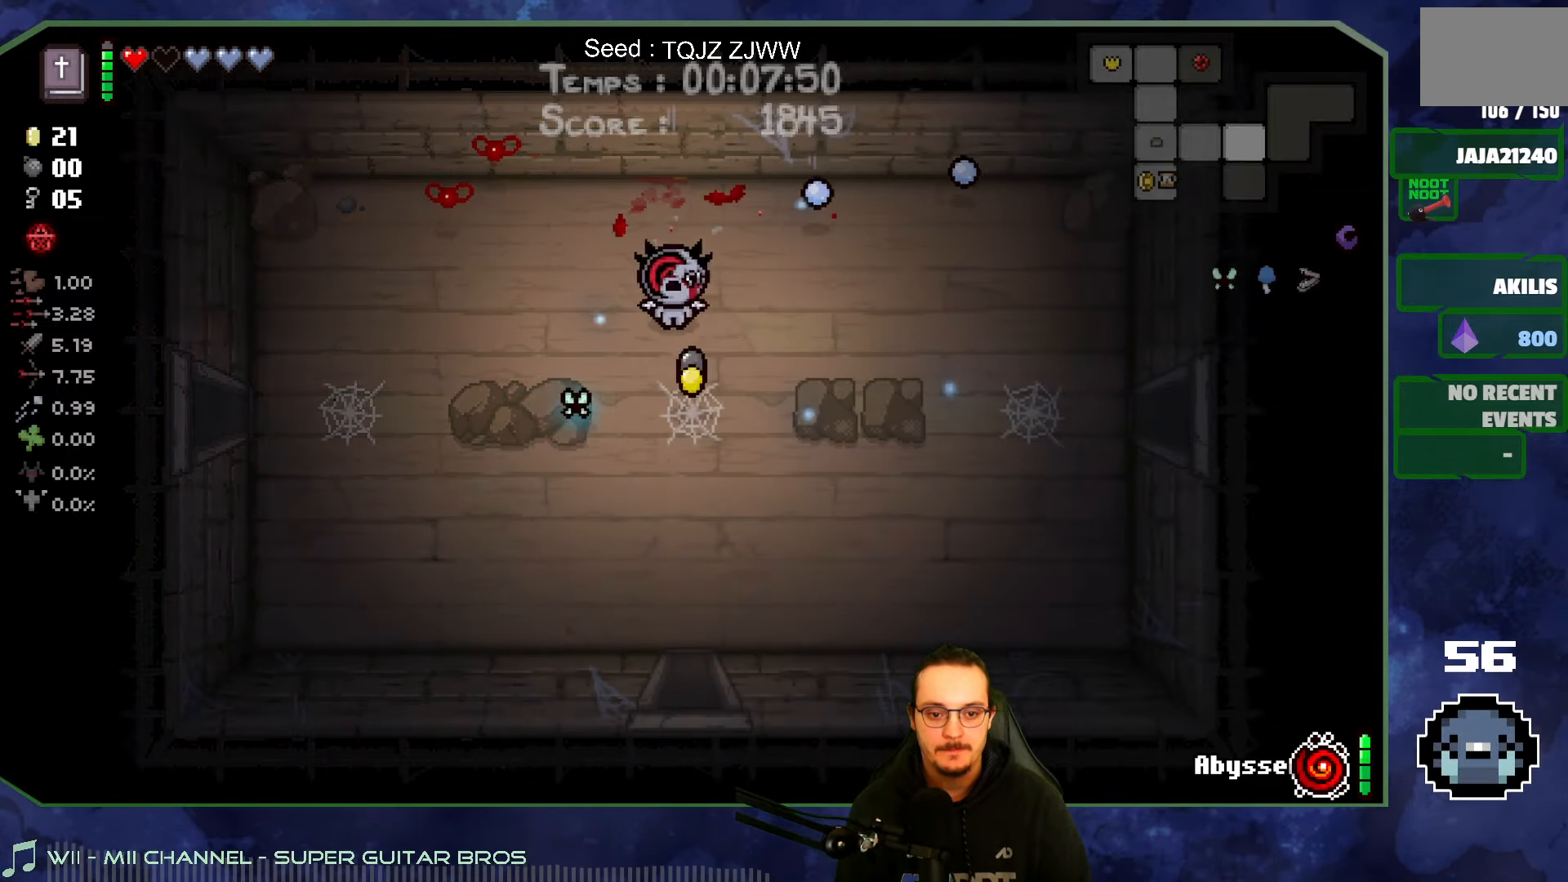
{"buttons": [], "left_stick": "down-right", "right_stick": "center", "events": [[33, "left_stick", "down-left"], [333, "left_stick", "down-right"]]}
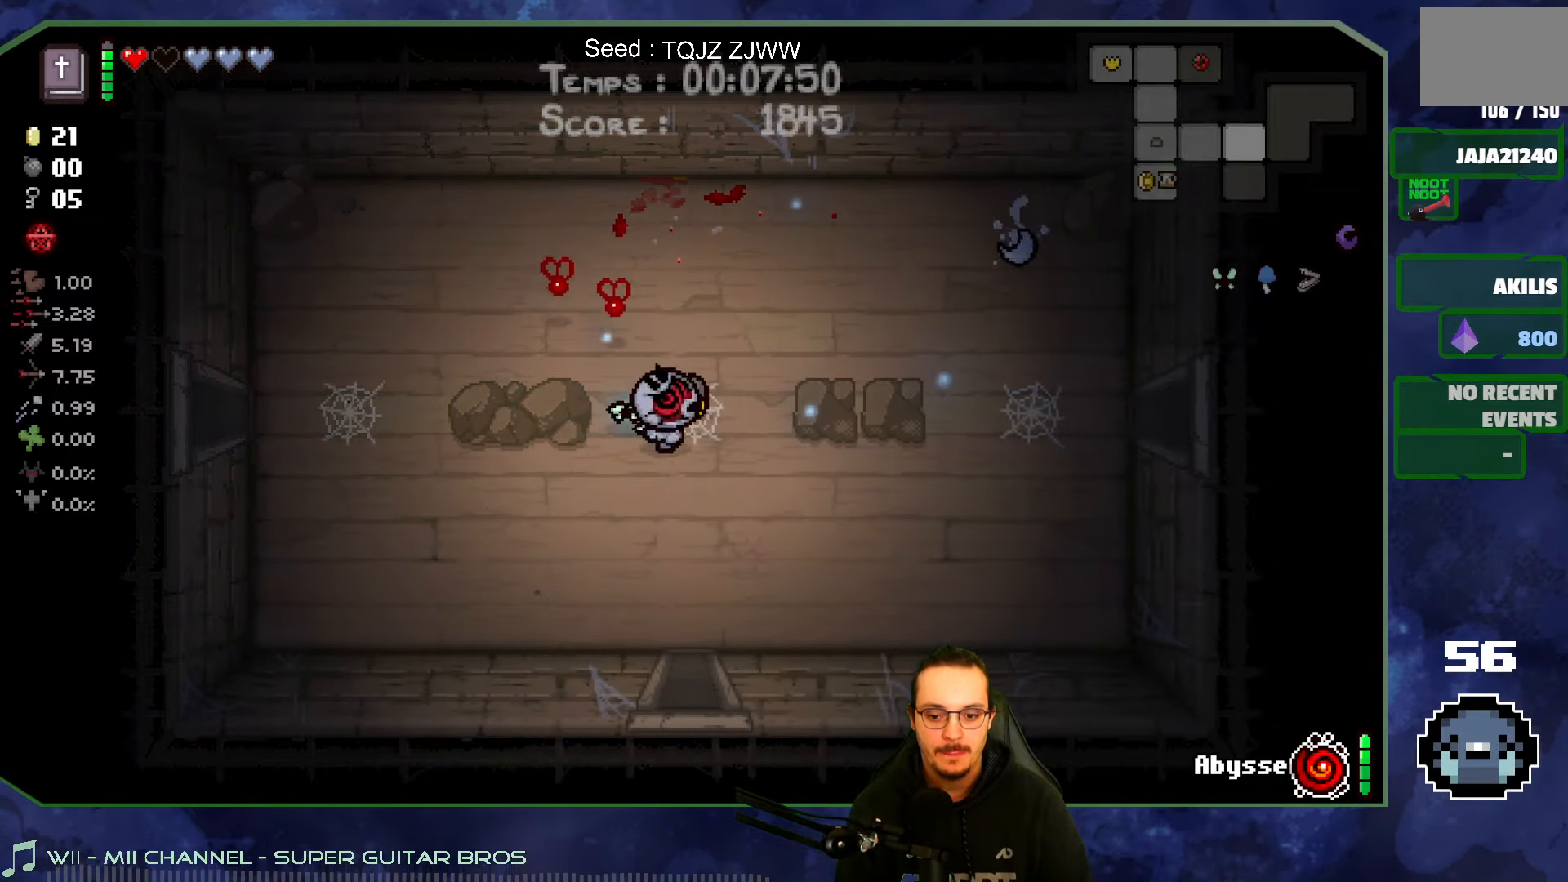
{"buttons": [], "left_stick": "up-left", "right_stick": "center", "events": [[50, "left_stick", "down"], [250, "left_stick", "right"], [300, "left_stick", "up"], [383, "left_stick", "up-left"]]}
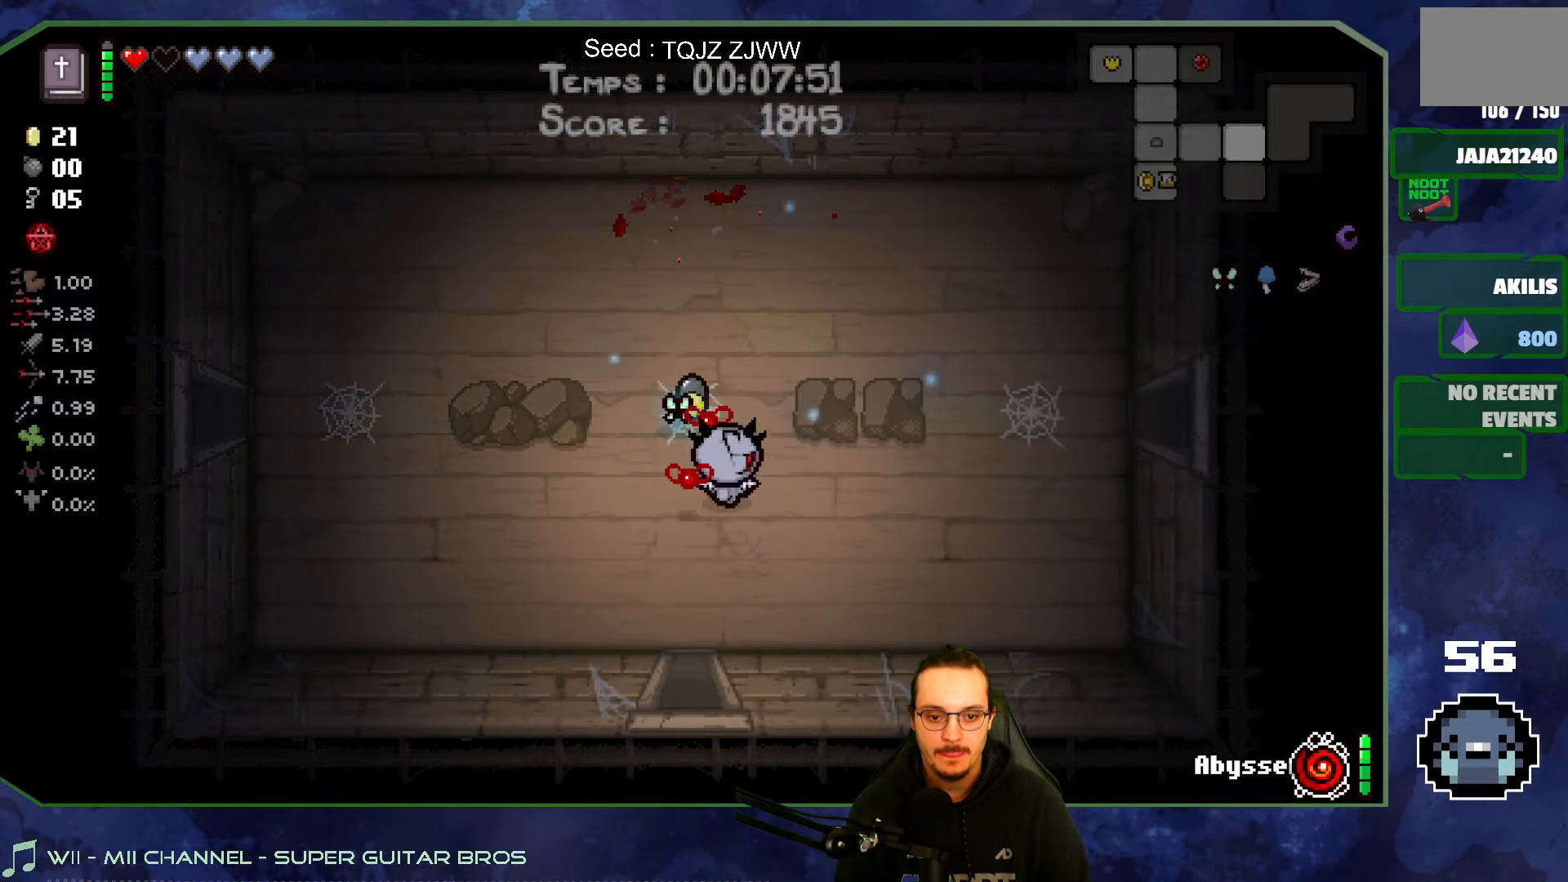
{"buttons": [], "left_stick": "down", "right_stick": "center", "events": [[66, "left_stick", "up"], [250, "left_stick", "right"], [350, "left_stick", "down"]]}
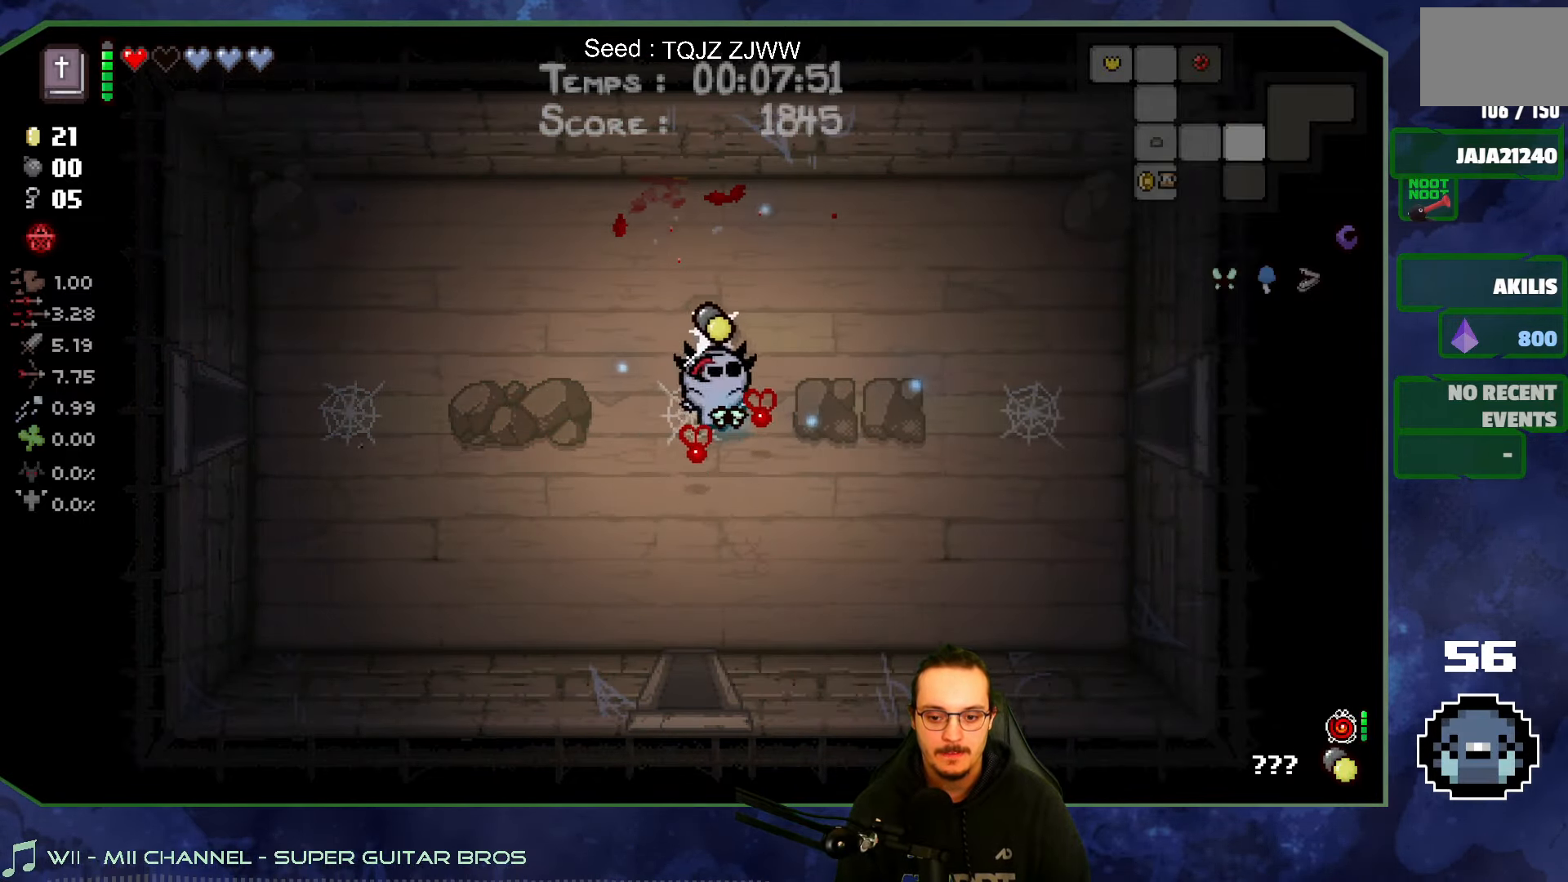
{"buttons": [], "left_stick": "center", "right_stick": "center", "events": [[183, "left_stick", "right"], [250, "left_stick", "center"]]}
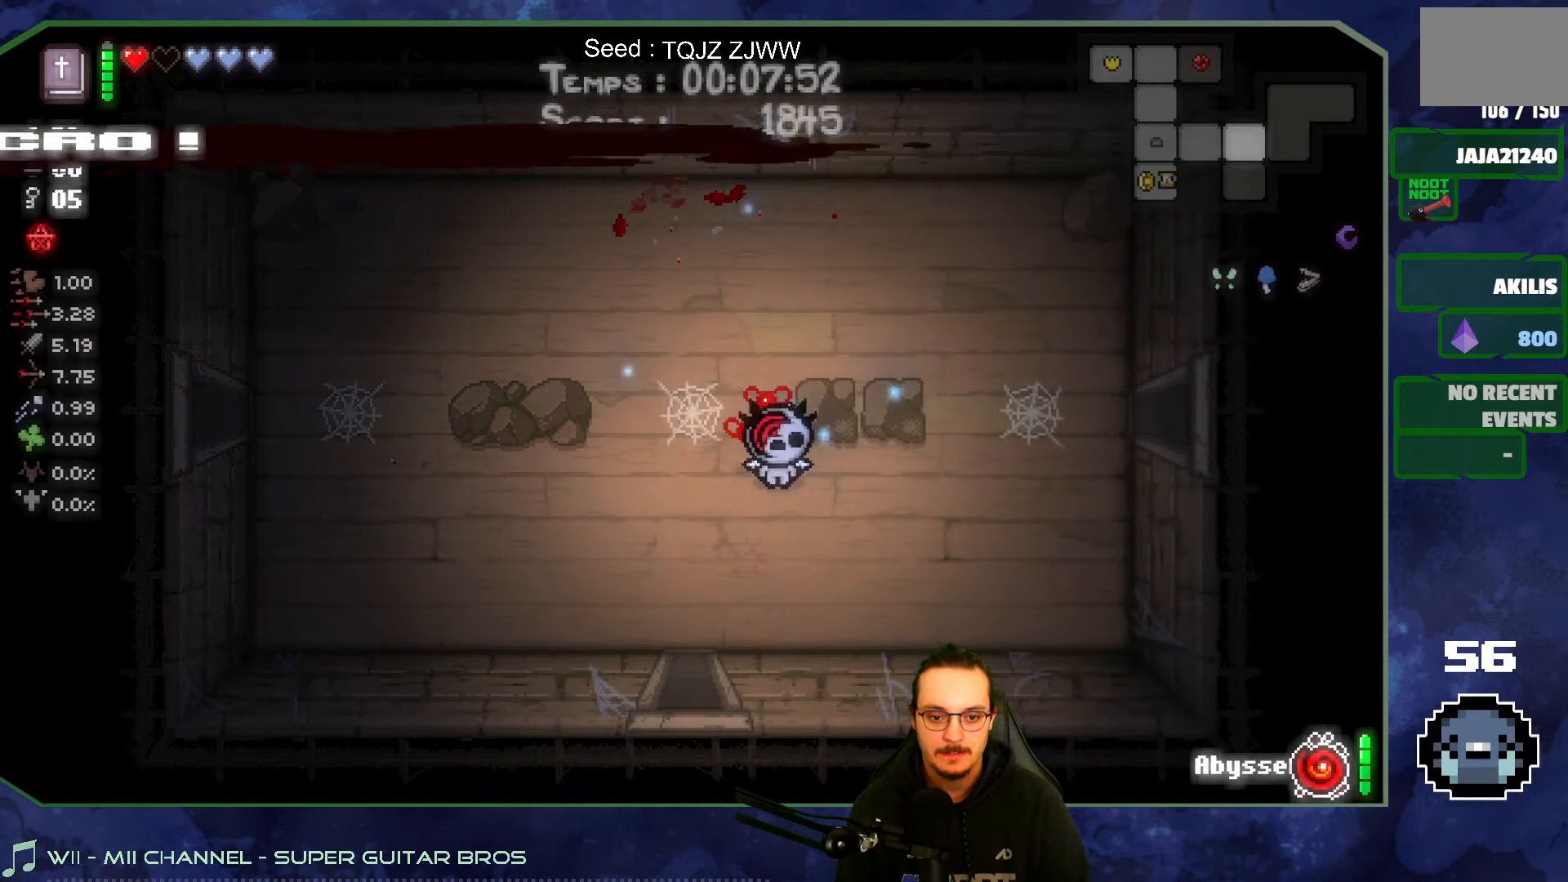
{"buttons": [], "left_stick": "down-left", "right_stick": "center", "events": [[250, "left_stick", "down-left"]]}
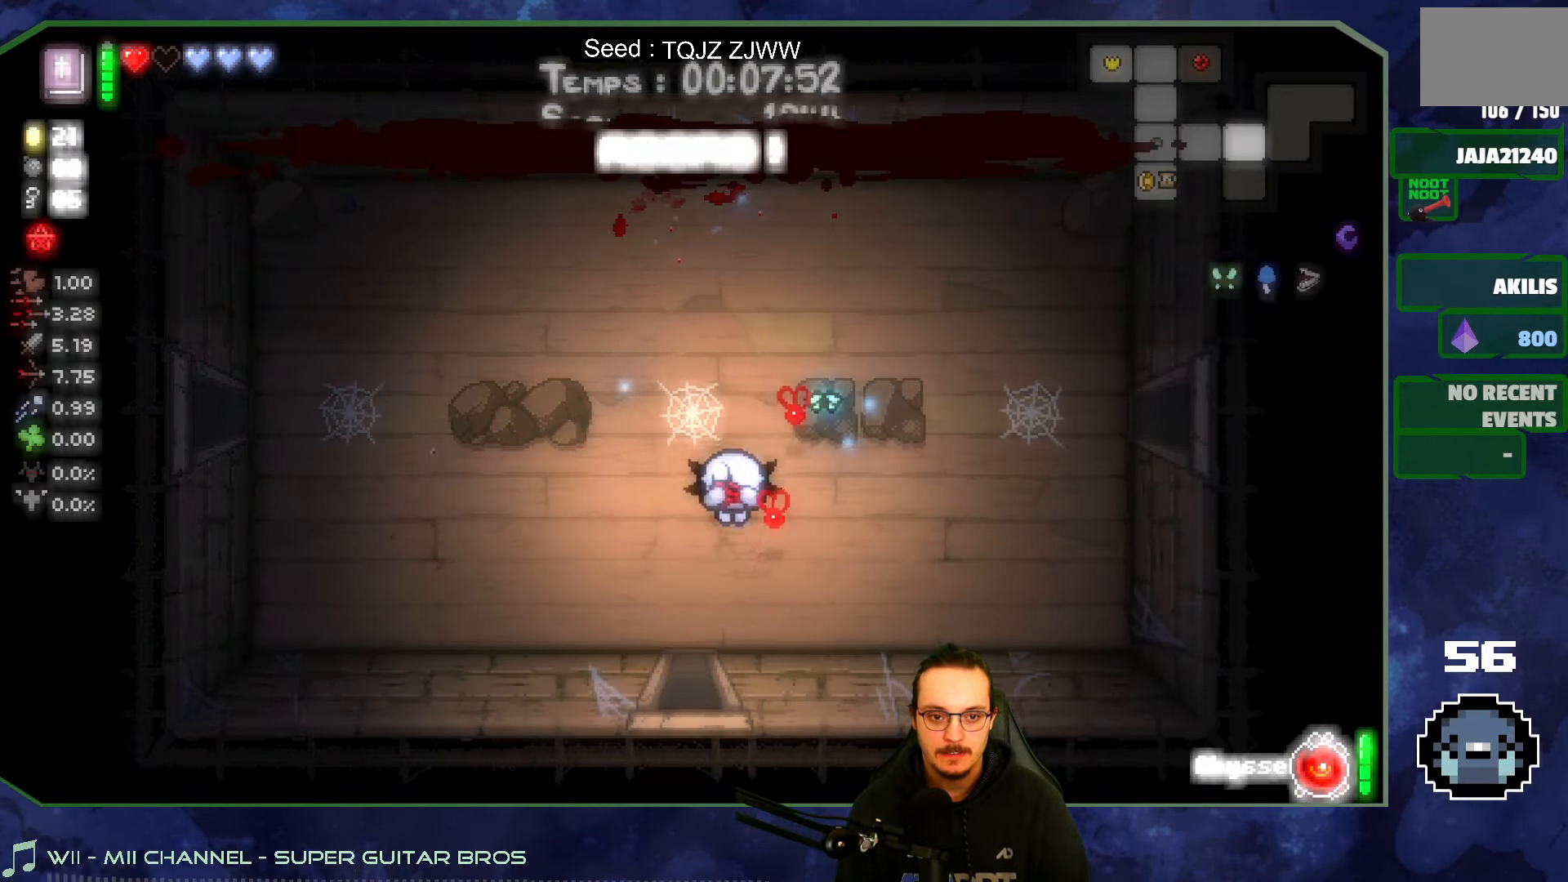
{"buttons": [], "left_stick": "down", "right_stick": "center", "events": [[100, "left_stick", "down"]]}
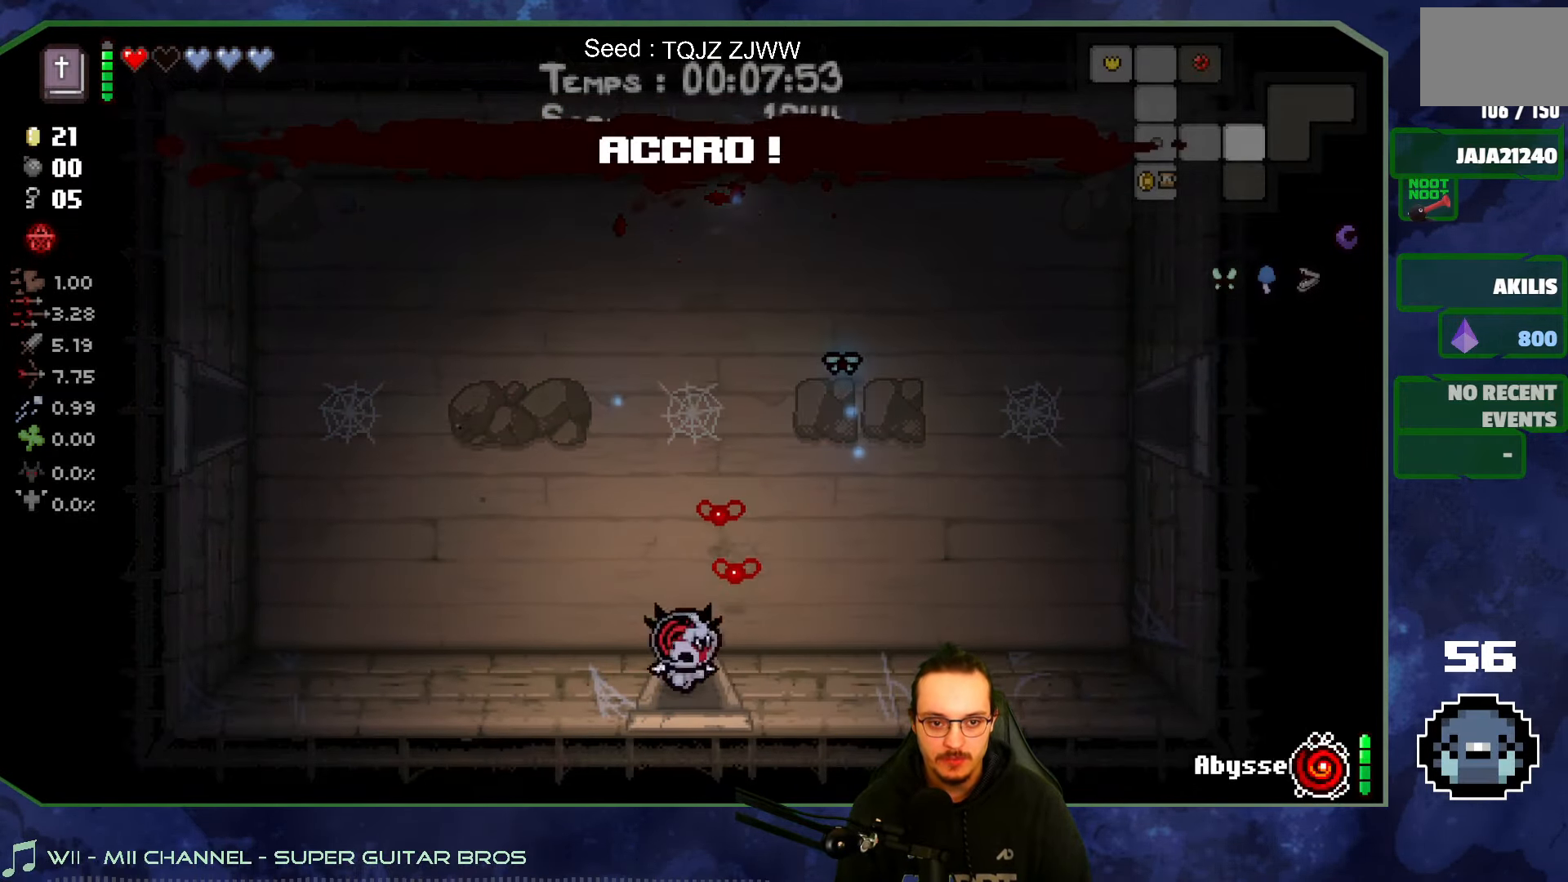
{"buttons": [], "left_stick": "center", "right_stick": "down", "events": [[16, "right_stick", "down"], [166, "left_stick", "center"]]}
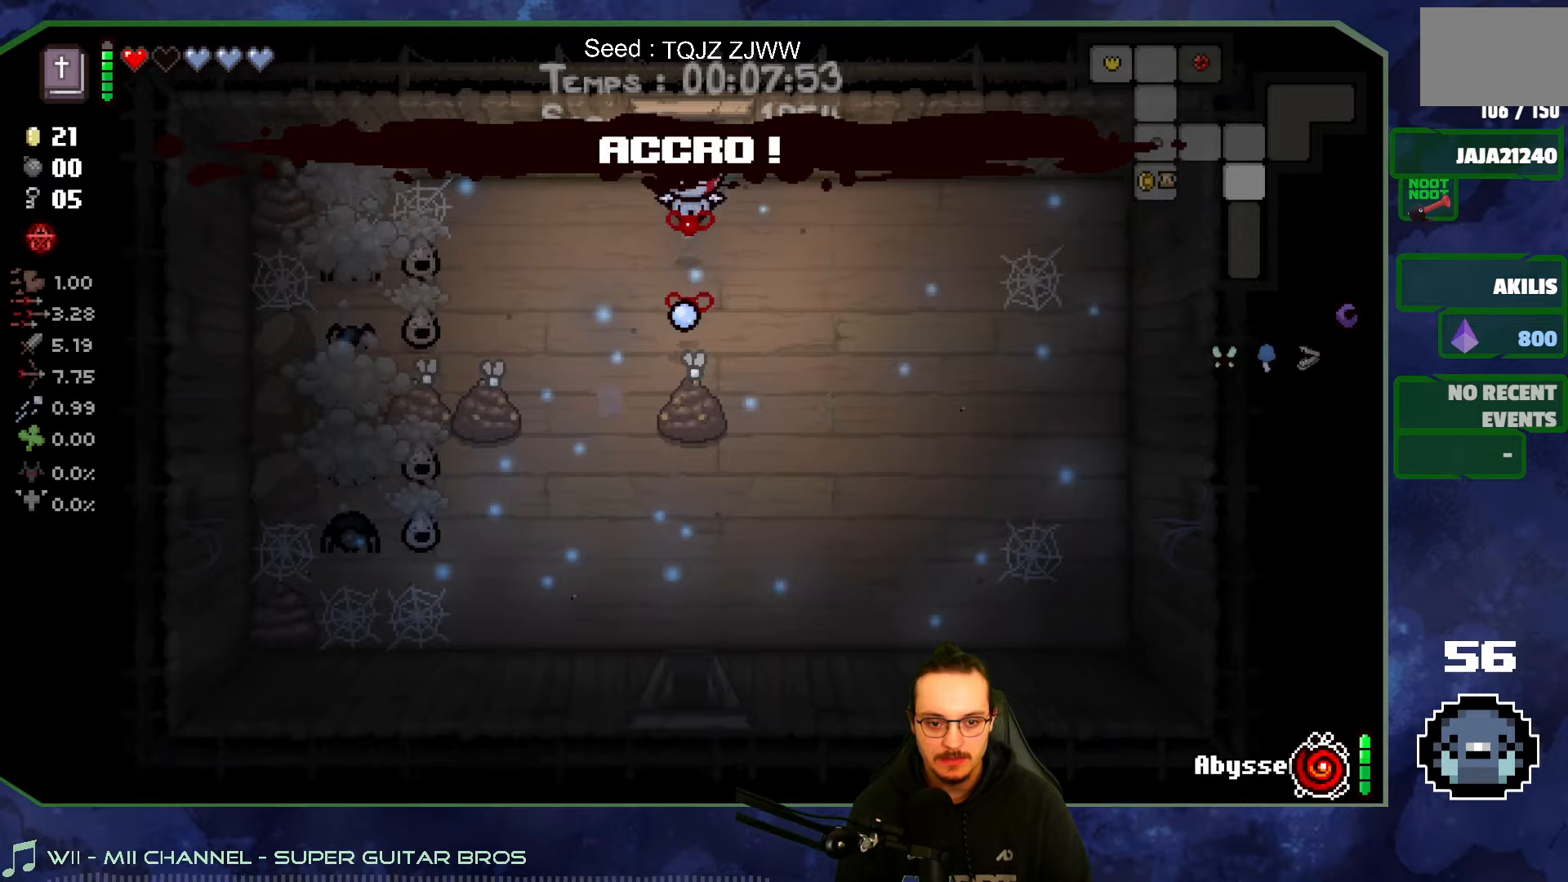
{"buttons": [], "left_stick": "down-right", "right_stick": "down-left", "events": [[183, "left_stick", "down"], [383, "left_stick", "right"], [467, "right_stick", "down-left"], [500, "left_stick", "down-right"]]}
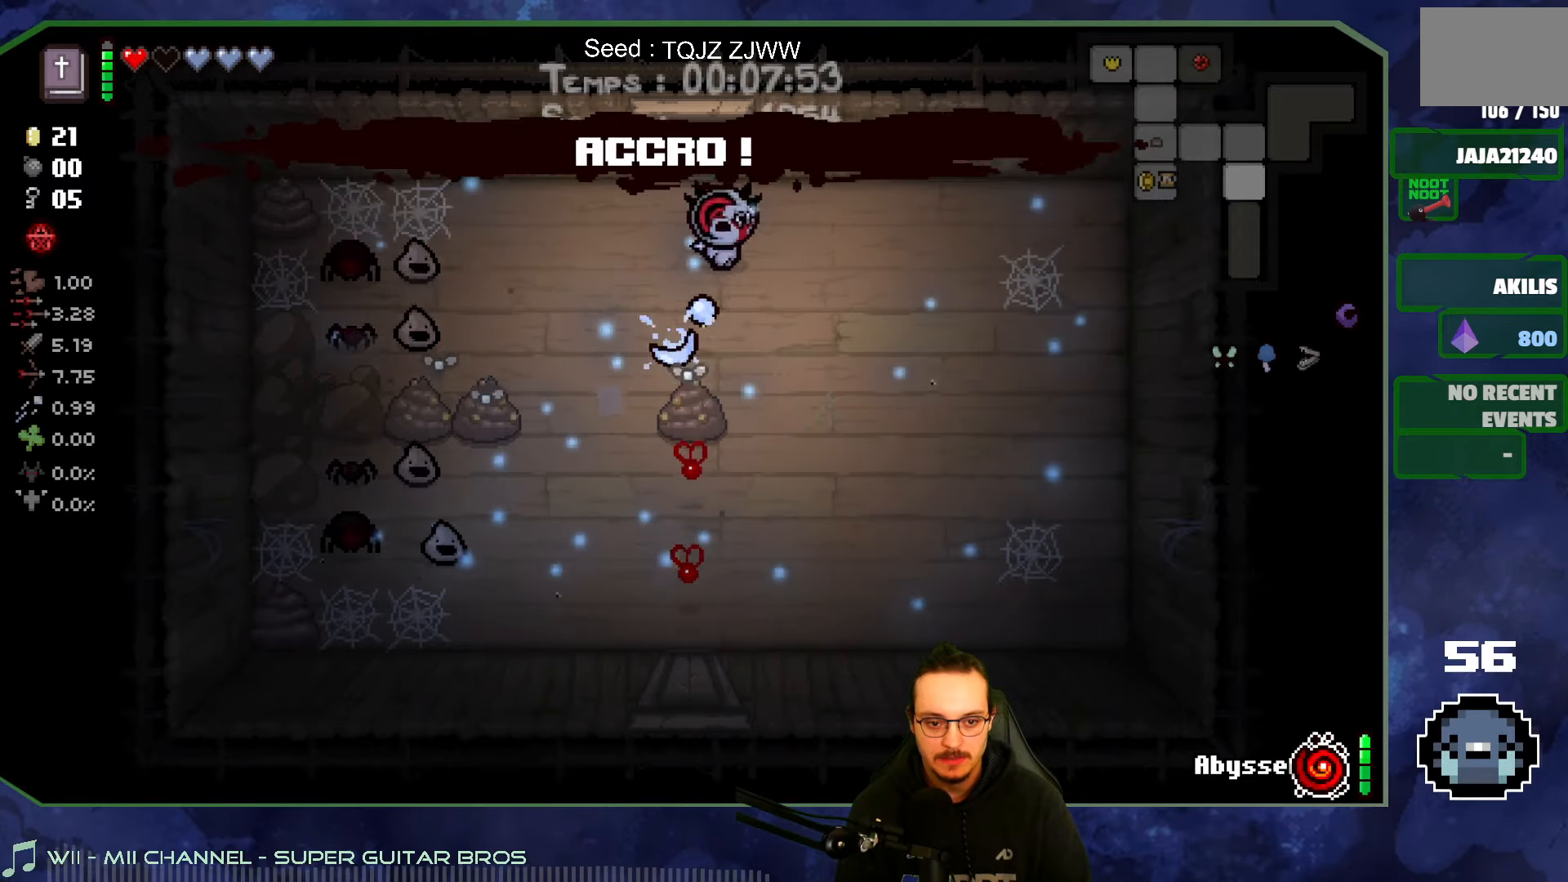
{"buttons": [], "left_stick": "down-left", "right_stick": "left", "events": [[100, "right_stick", "left"], [483, "left_stick", "down-left"]]}
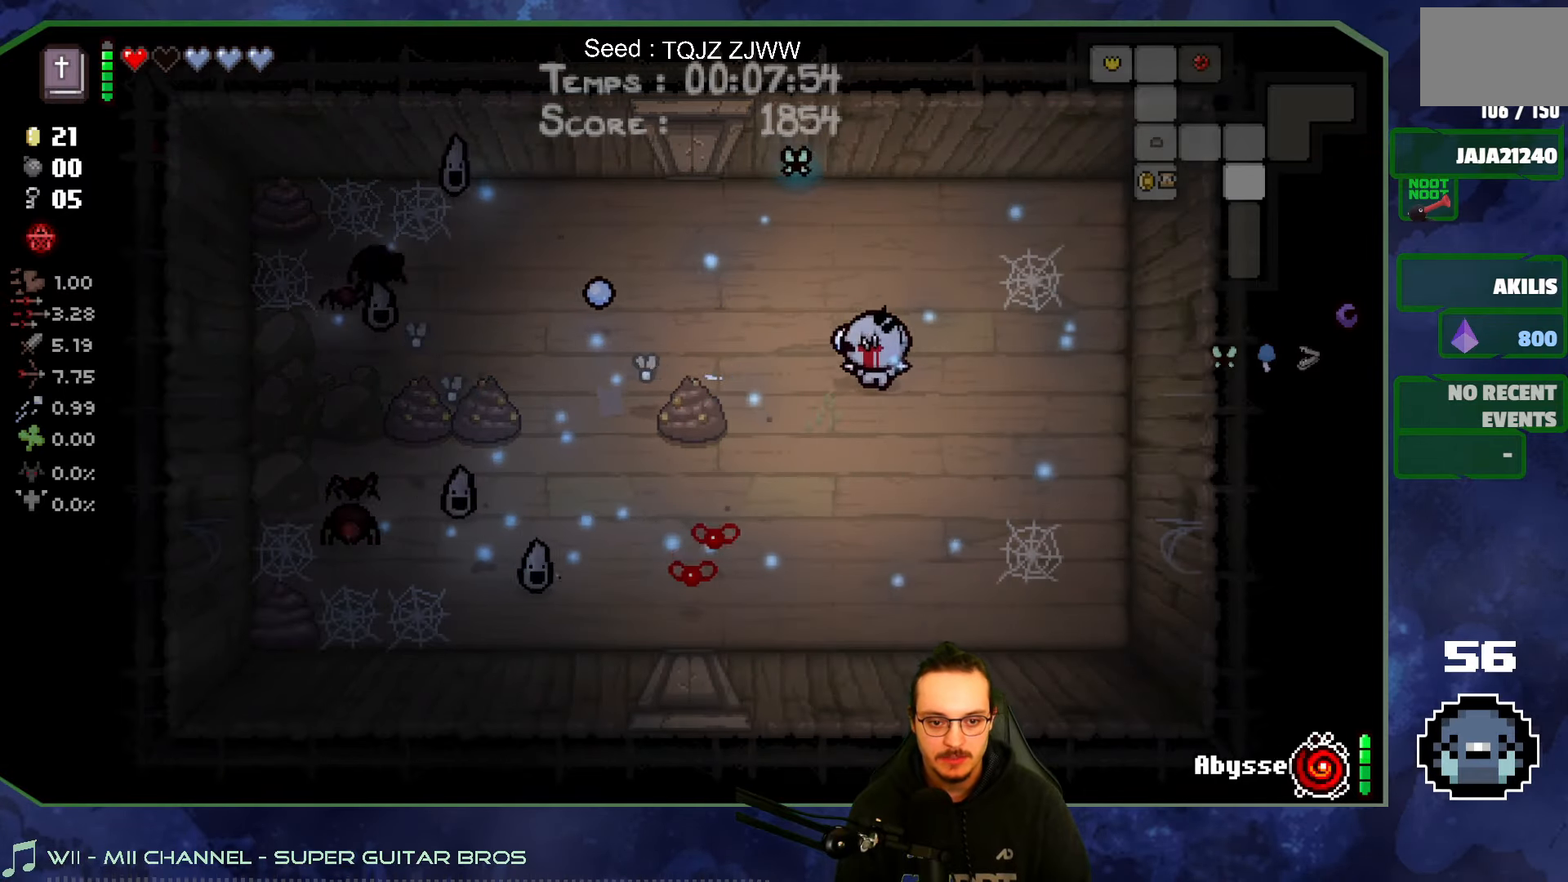
{"buttons": [], "left_stick": "down-left", "right_stick": "left", "events": []}
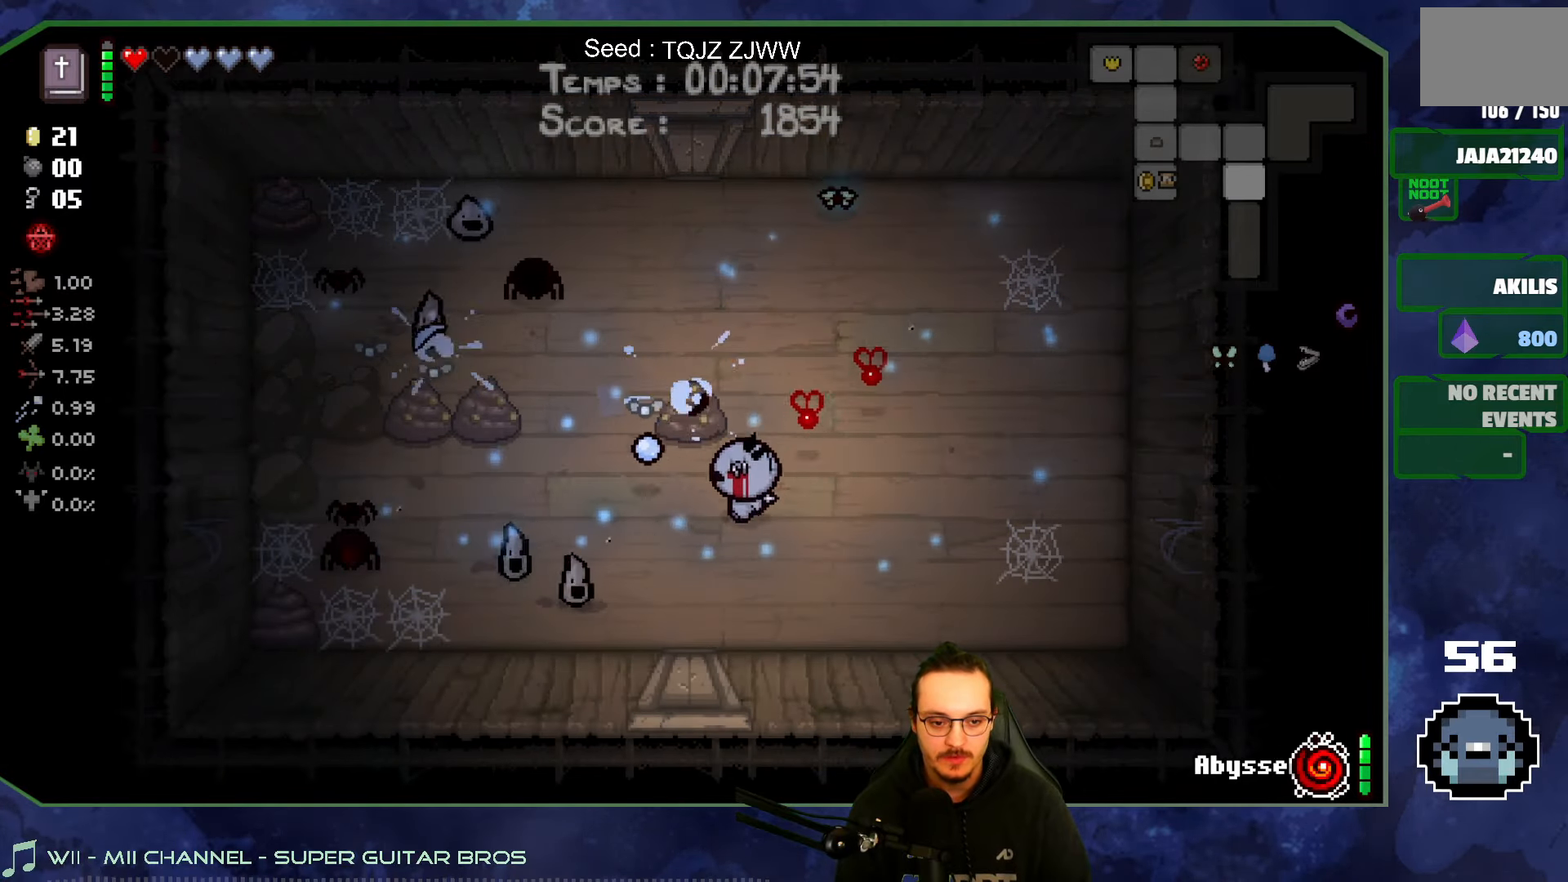
{"buttons": [], "left_stick": "center", "right_stick": "left", "events": [[117, "left_stick", "down-right"], [200, "left_stick", "right"], [300, "left_stick", "center"]]}
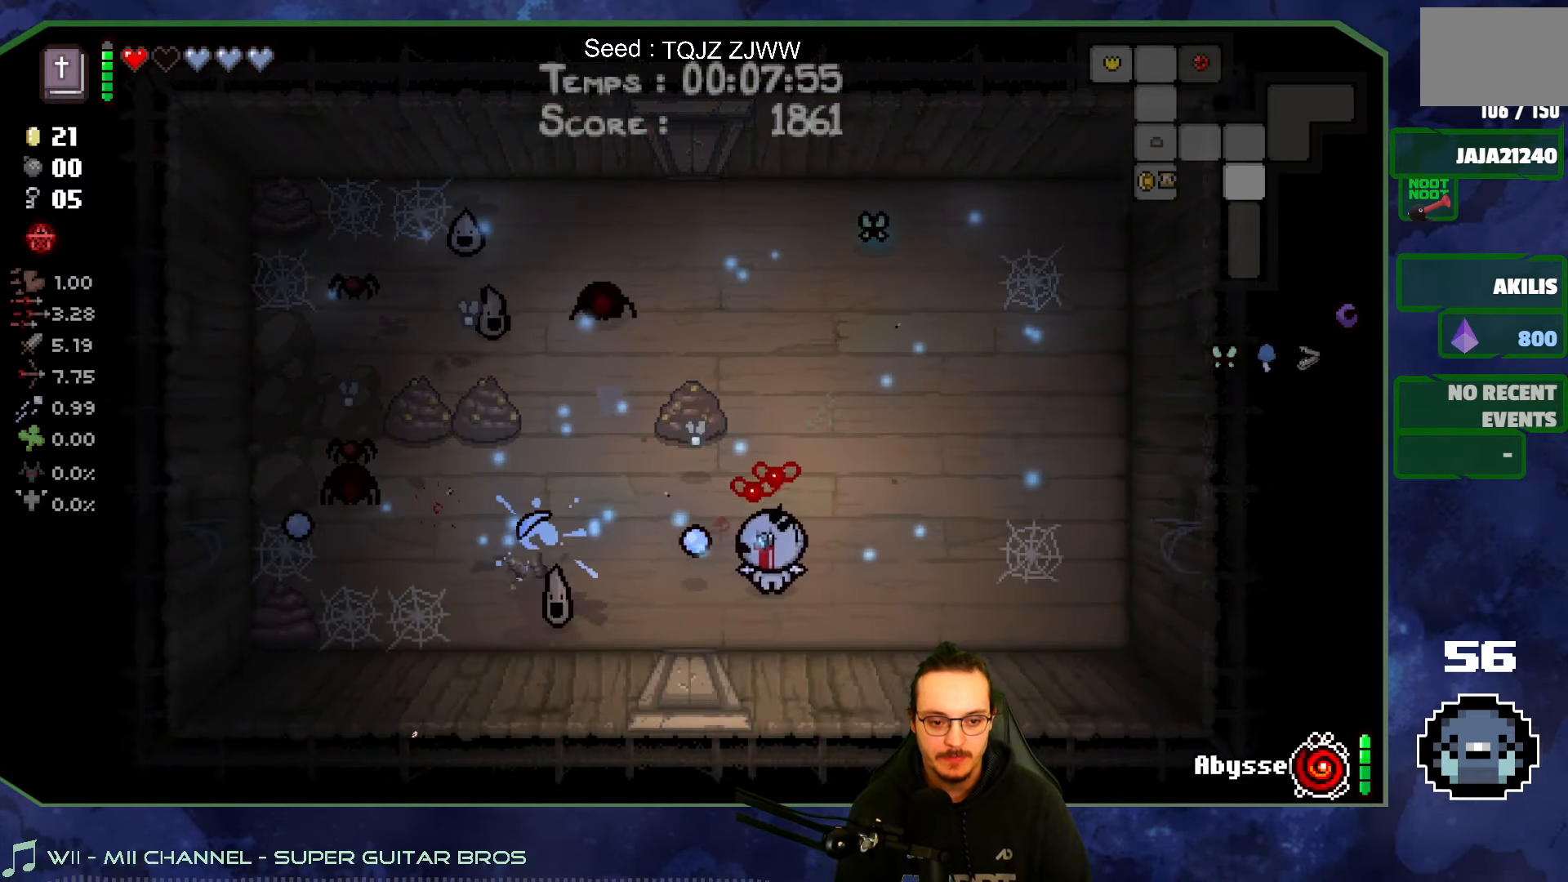
{"buttons": [], "left_stick": "center", "right_stick": "left", "events": [[167, "left_stick", "down-right"], [317, "left_stick", "right"], [417, "left_stick", "center"]]}
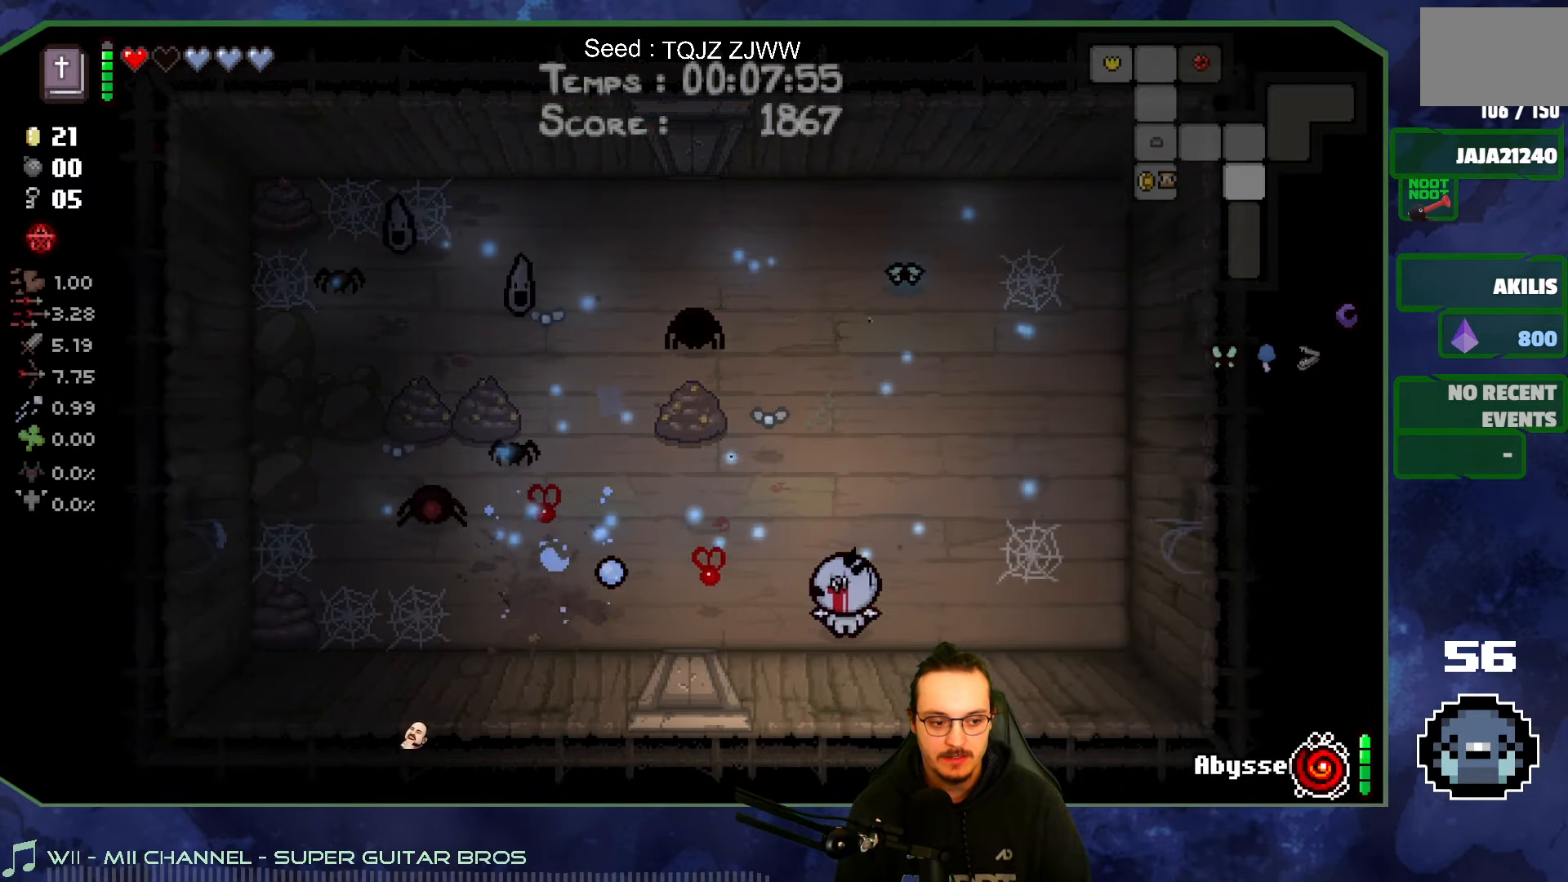
{"buttons": [], "left_stick": "up-right", "right_stick": "left", "events": [[50, "left_stick", "up-right"]]}
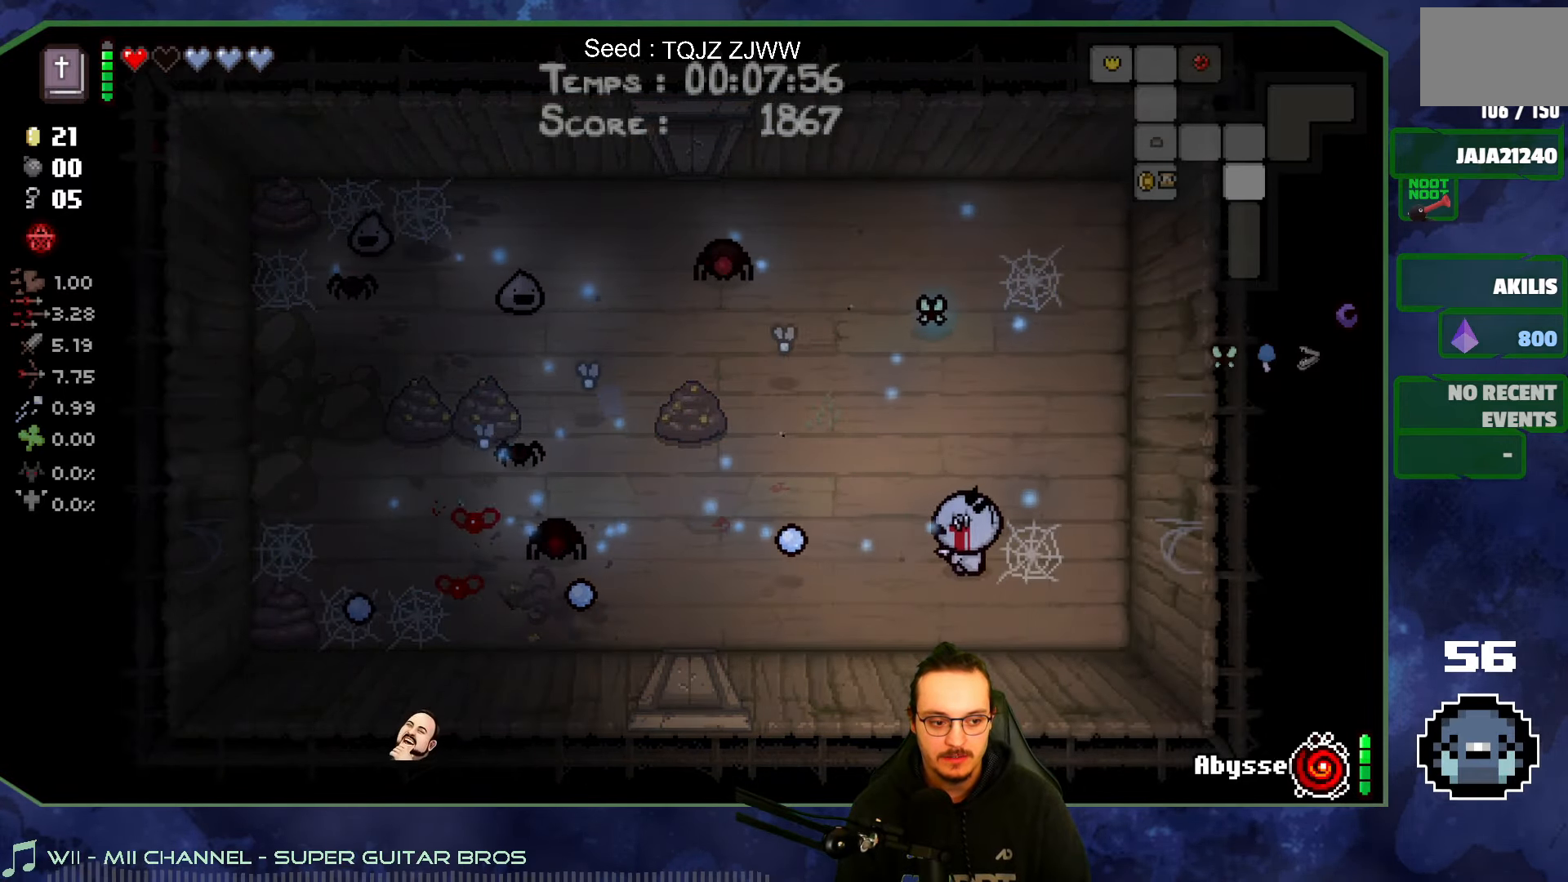
{"buttons": [], "left_stick": "up-left", "right_stick": "left", "events": [[350, "left_stick", "up-left"]]}
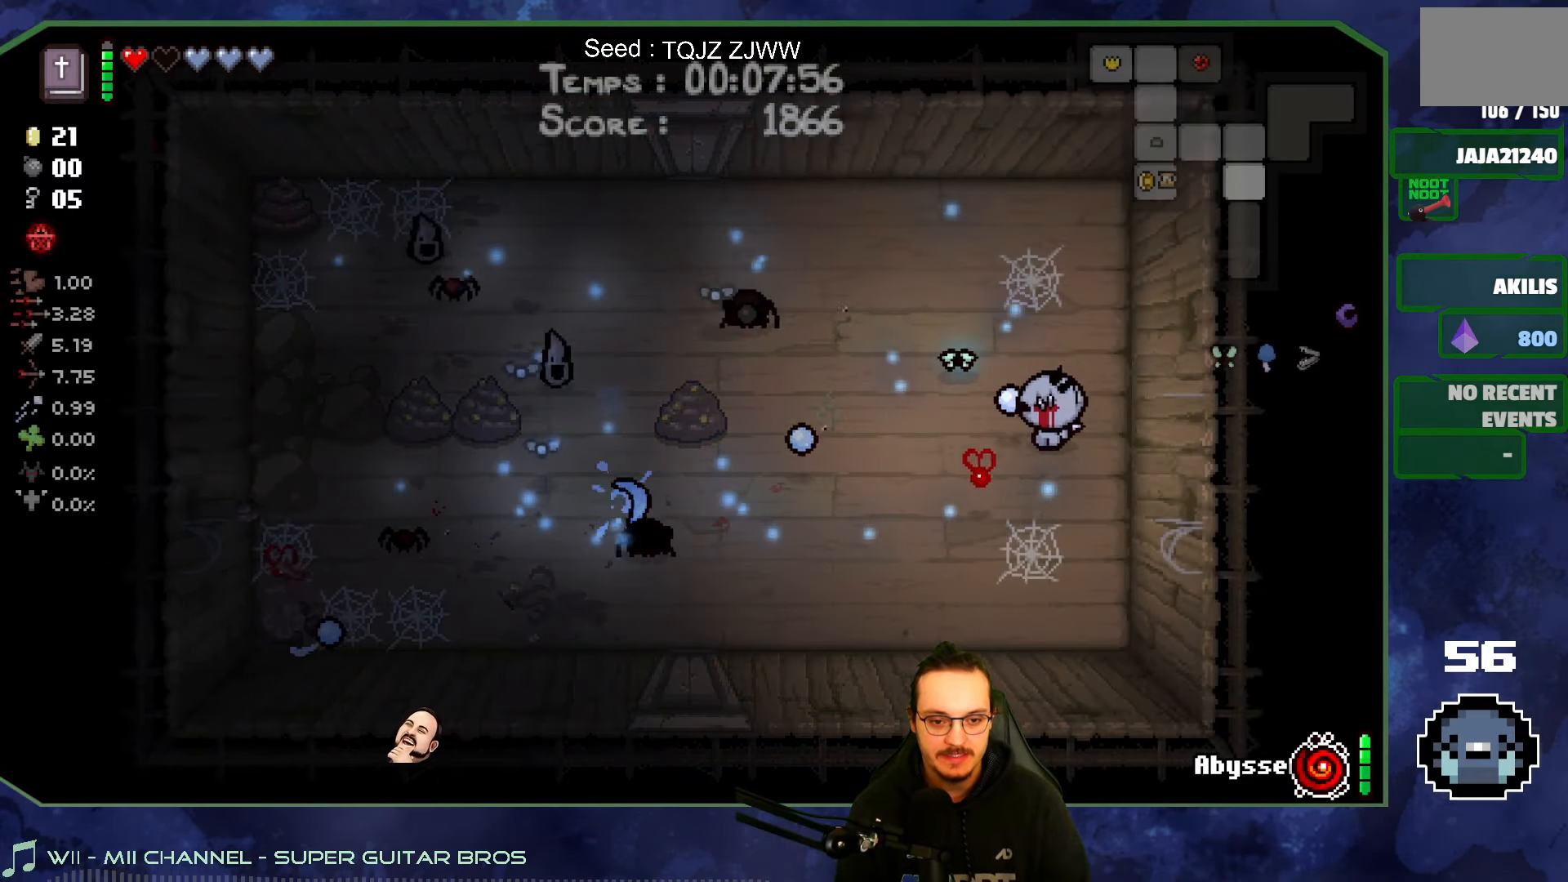
{"buttons": [], "left_stick": "down-left", "right_stick": "left", "events": [[117, "left_stick", "up"], [217, "left_stick", "center"], [300, "left_stick", "down-left"]]}
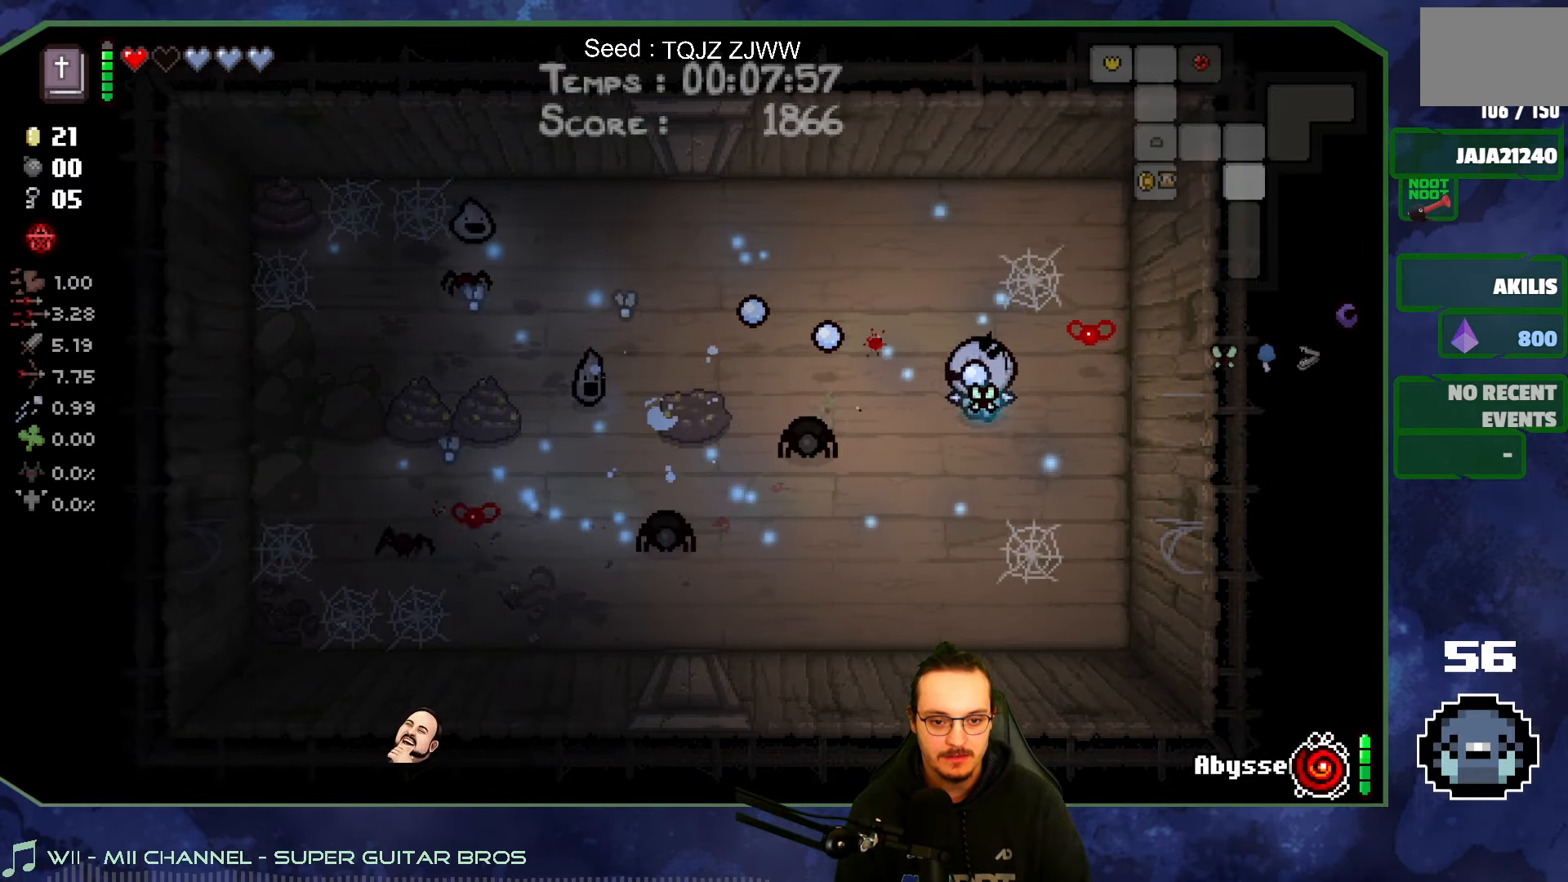
{"buttons": [], "left_stick": "right", "right_stick": "left", "events": [[17, "left_stick", "down"], [250, "left_stick", "right"]]}
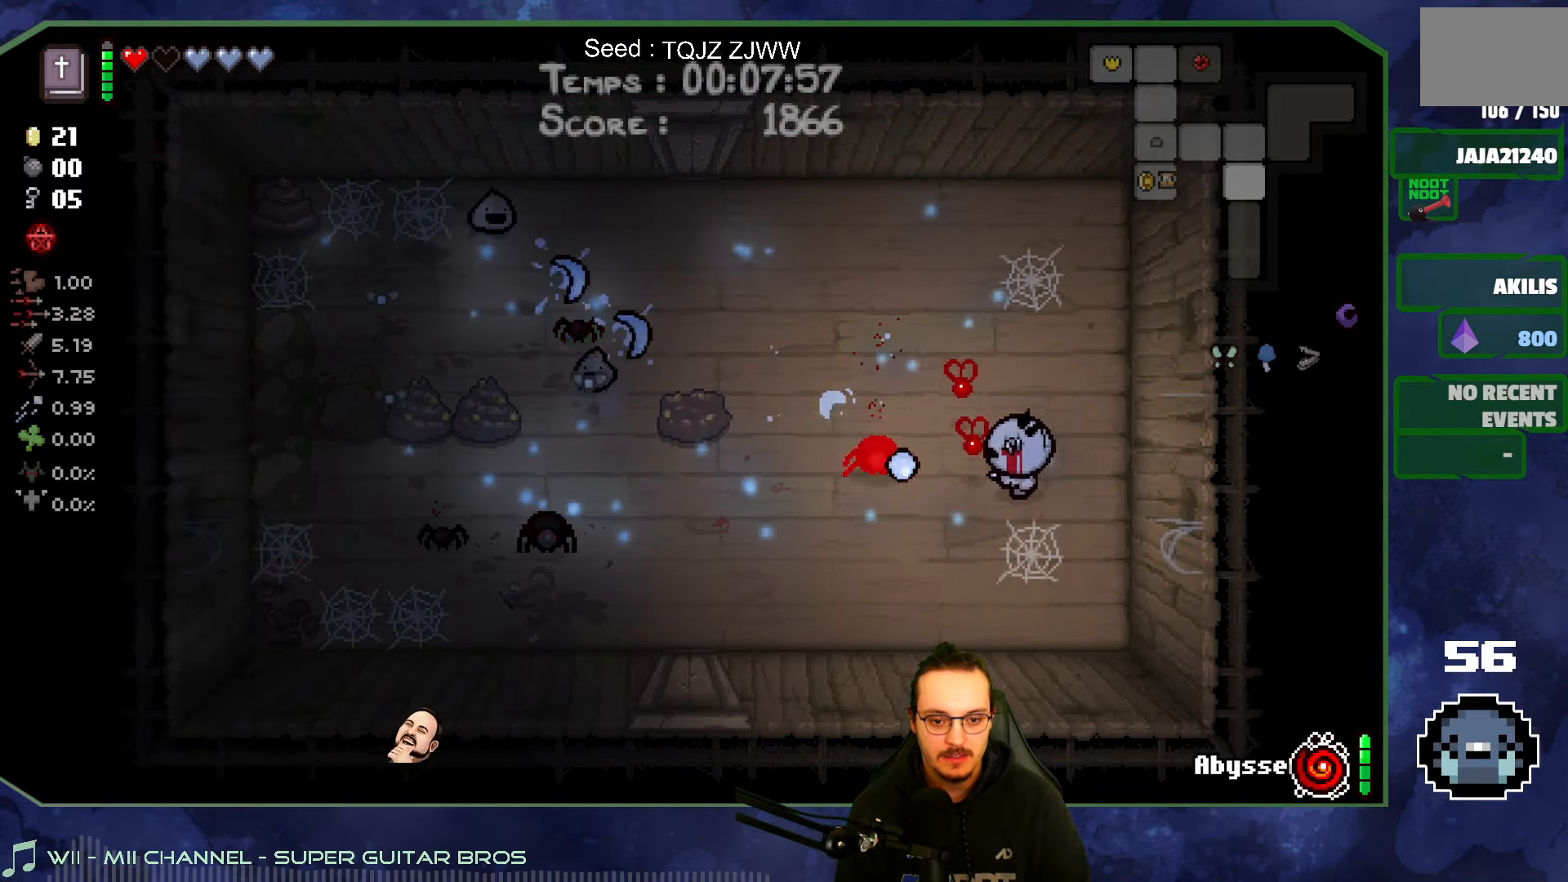
{"buttons": [], "left_stick": "down-right", "right_stick": "left", "events": [[83, "left_stick", "up"], [133, "left_stick", "center"], [317, "left_stick", "down"], [450, "left_stick", "down-right"]]}
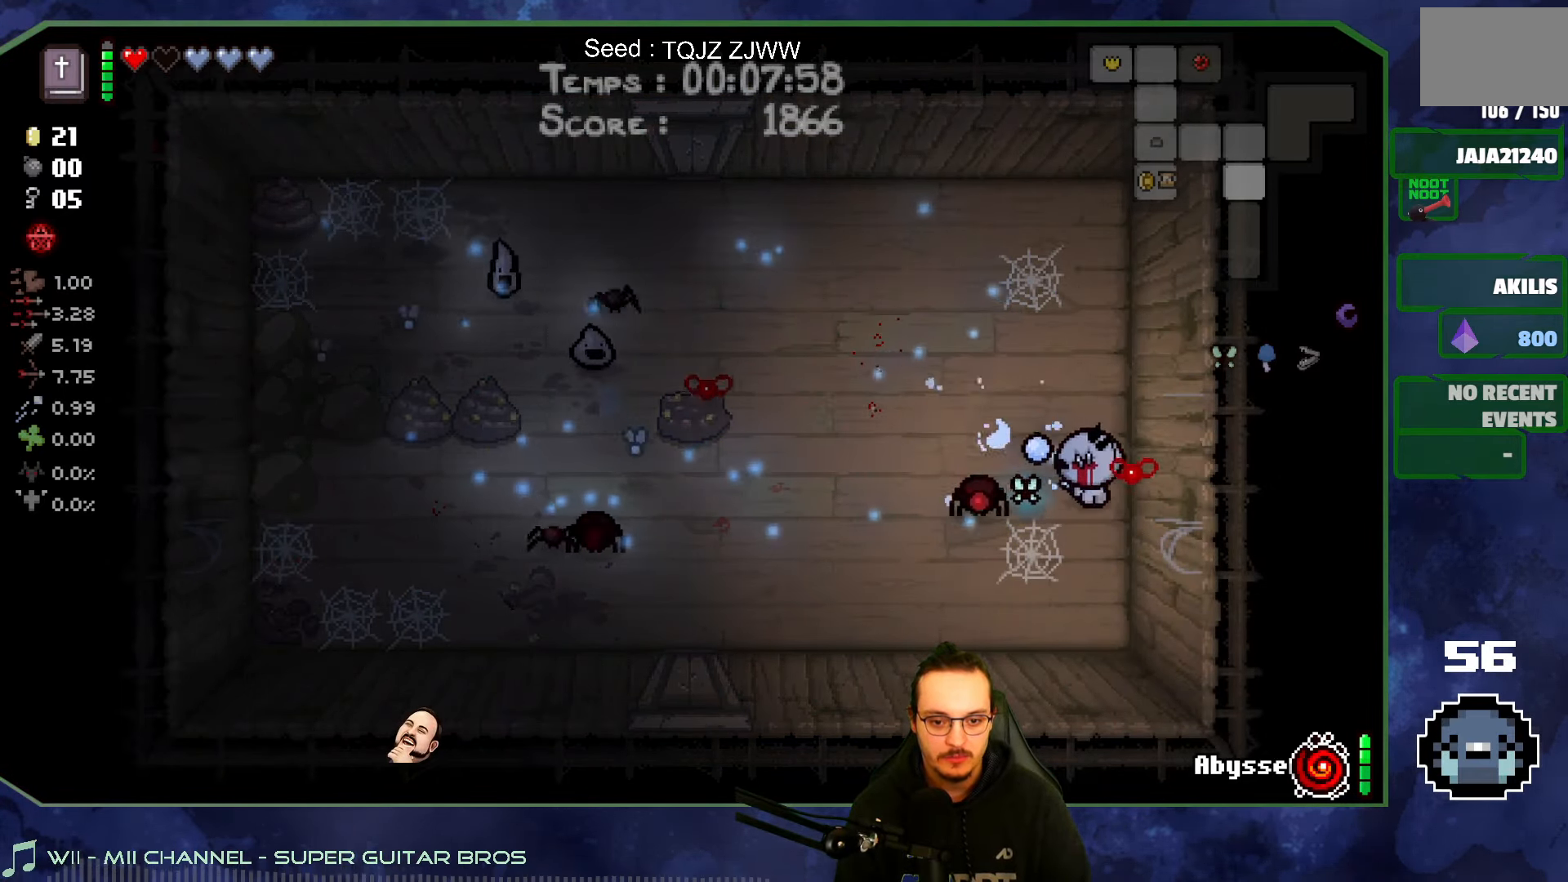
{"buttons": [], "left_stick": "up", "right_stick": "down-left", "events": [[50, "left_stick", "center"], [250, "left_stick", "up"], [417, "right_stick", "down-left"]]}
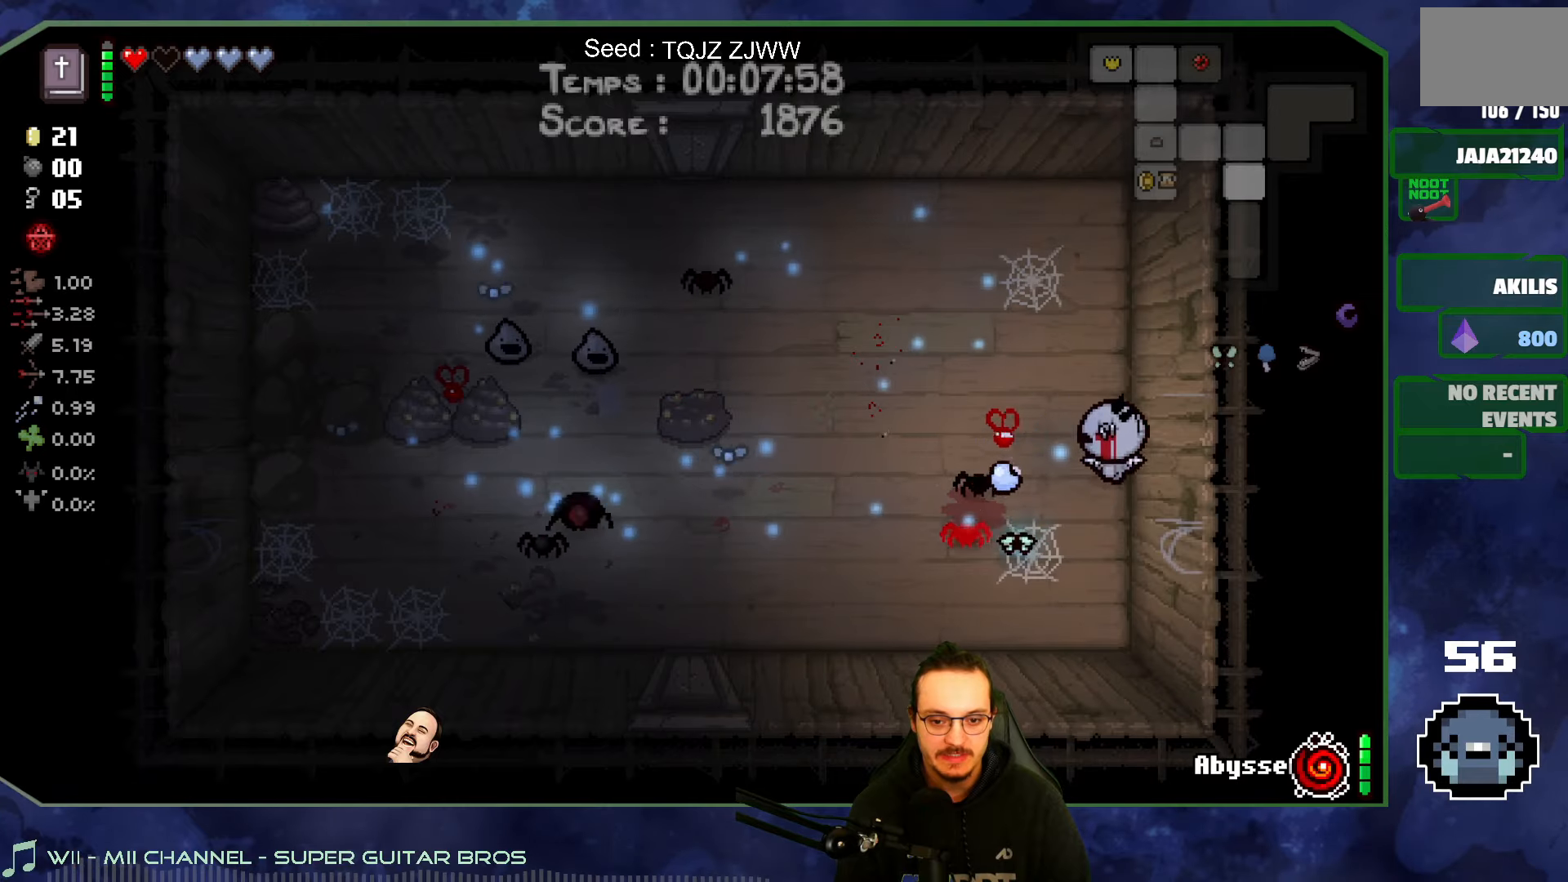
{"buttons": [], "left_stick": "up", "right_stick": "down", "events": [[67, "left_stick", "up-left"], [484, "left_stick", "up"], [484, "right_stick", "down"]]}